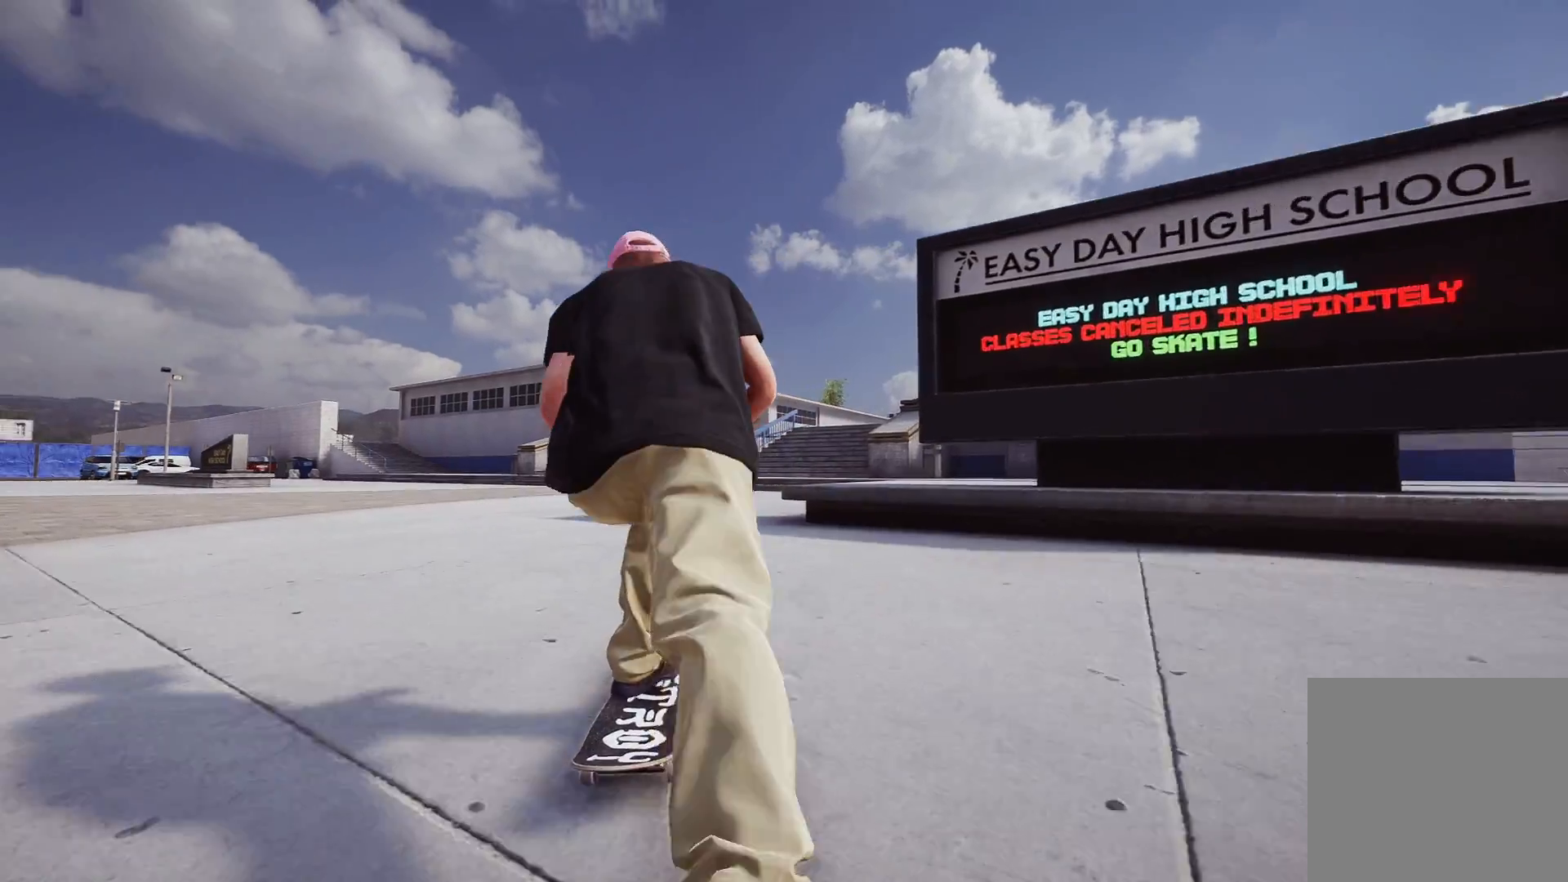
Gameplay with a controller (Xbox layout); each line is a JSON object with the inputs held at the frame after it. "events" lists button and stick changes between this image and that frame as [ms after this image, input, new state], when the widget could be followed in between.
{"buttons": ["A"], "left_stick": "center", "right_stick": "center", "events": [[283, "L2", "up"]]}
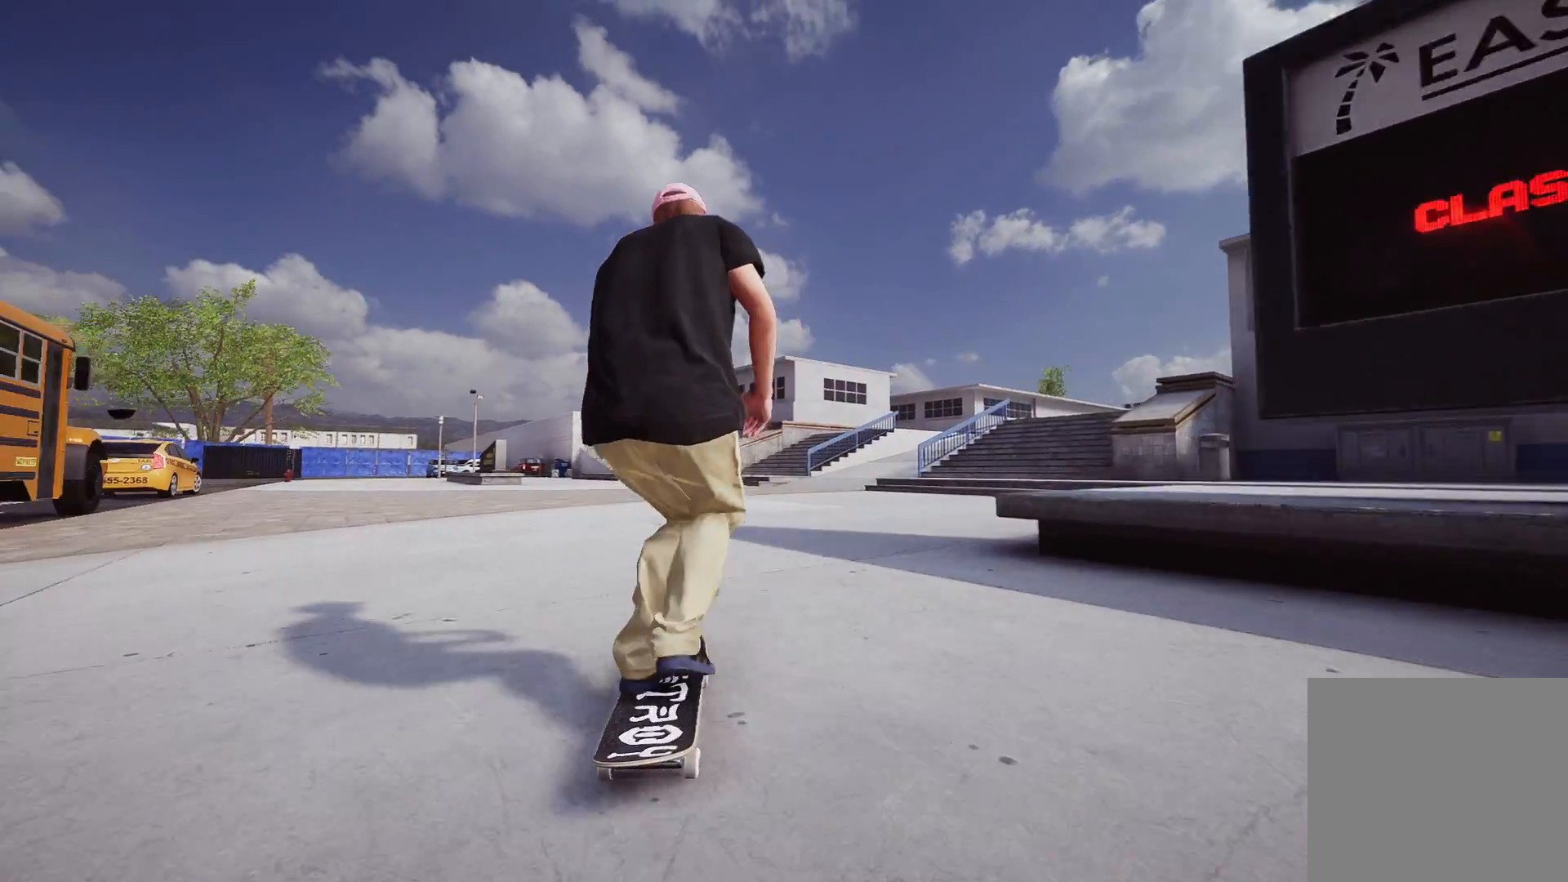
{"buttons": ["L2"], "left_stick": "center", "right_stick": "center", "events": [[17, "L2", "down"], [183, "L2", "up"], [317, "L2", "down"], [367, "A", "up"]]}
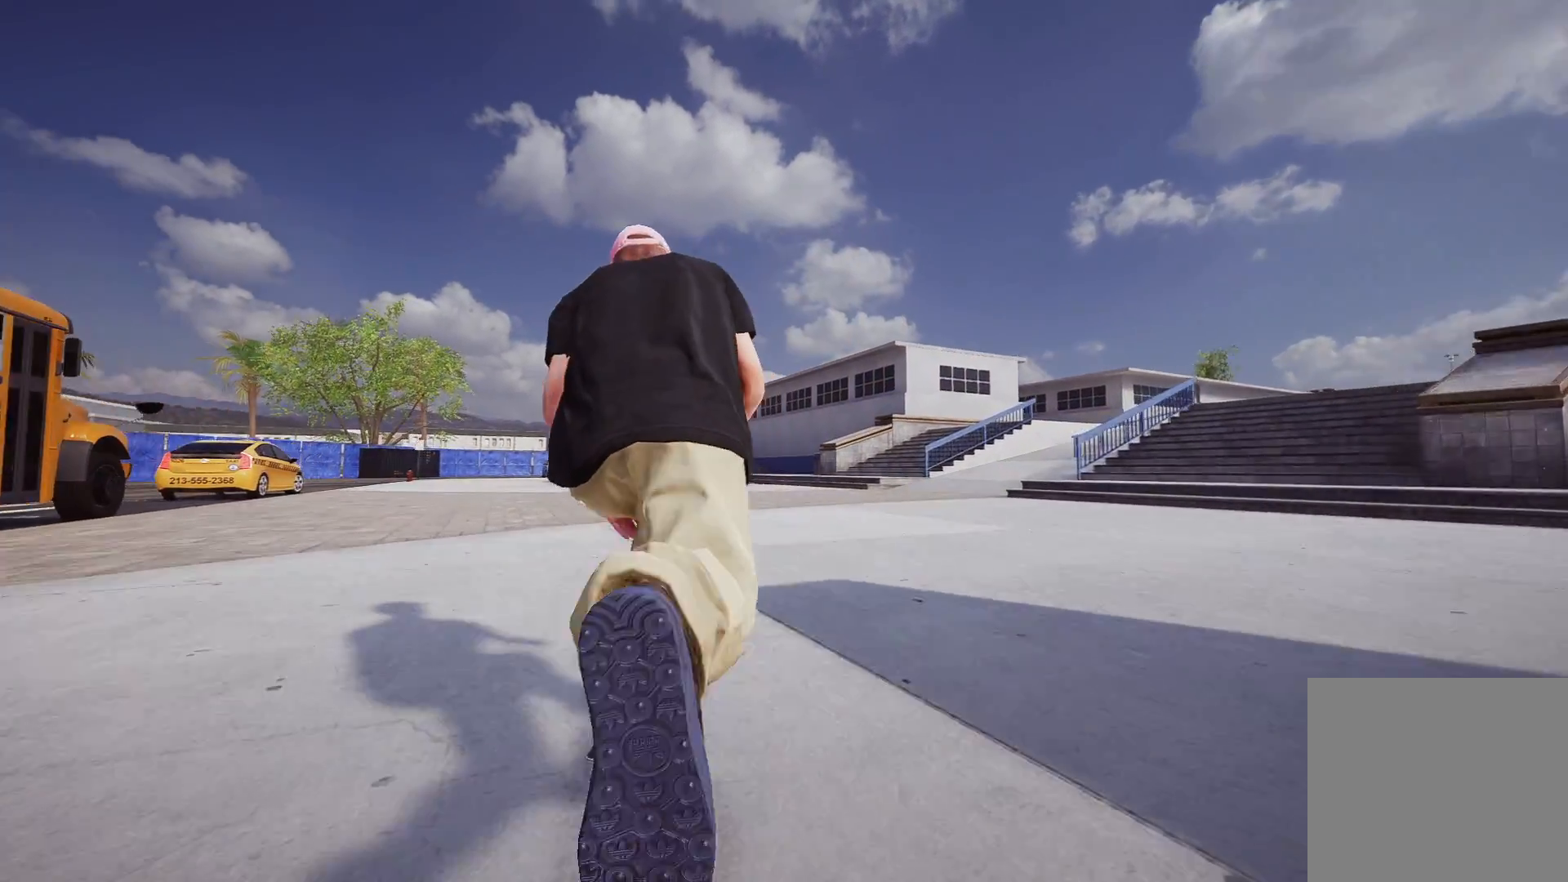
{"buttons": [], "left_stick": "center", "right_stick": "center", "events": [[183, "L2", "up"], [333, "L2", "down"], [467, "L2", "up"]]}
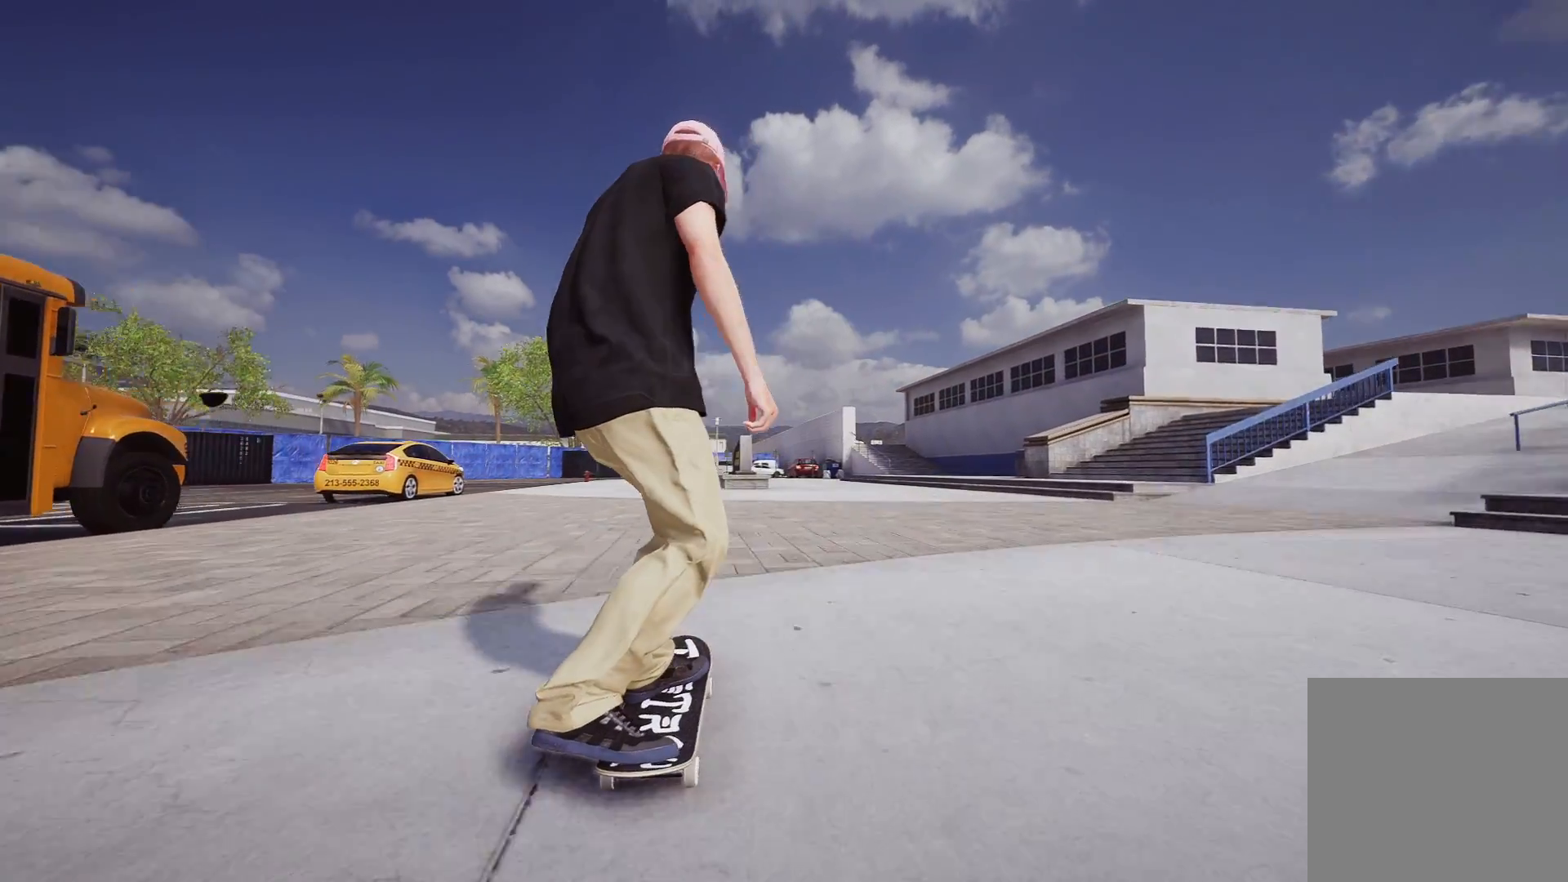
{"buttons": ["A"], "left_stick": "center", "right_stick": "center", "events": [[467, "A", "down"]]}
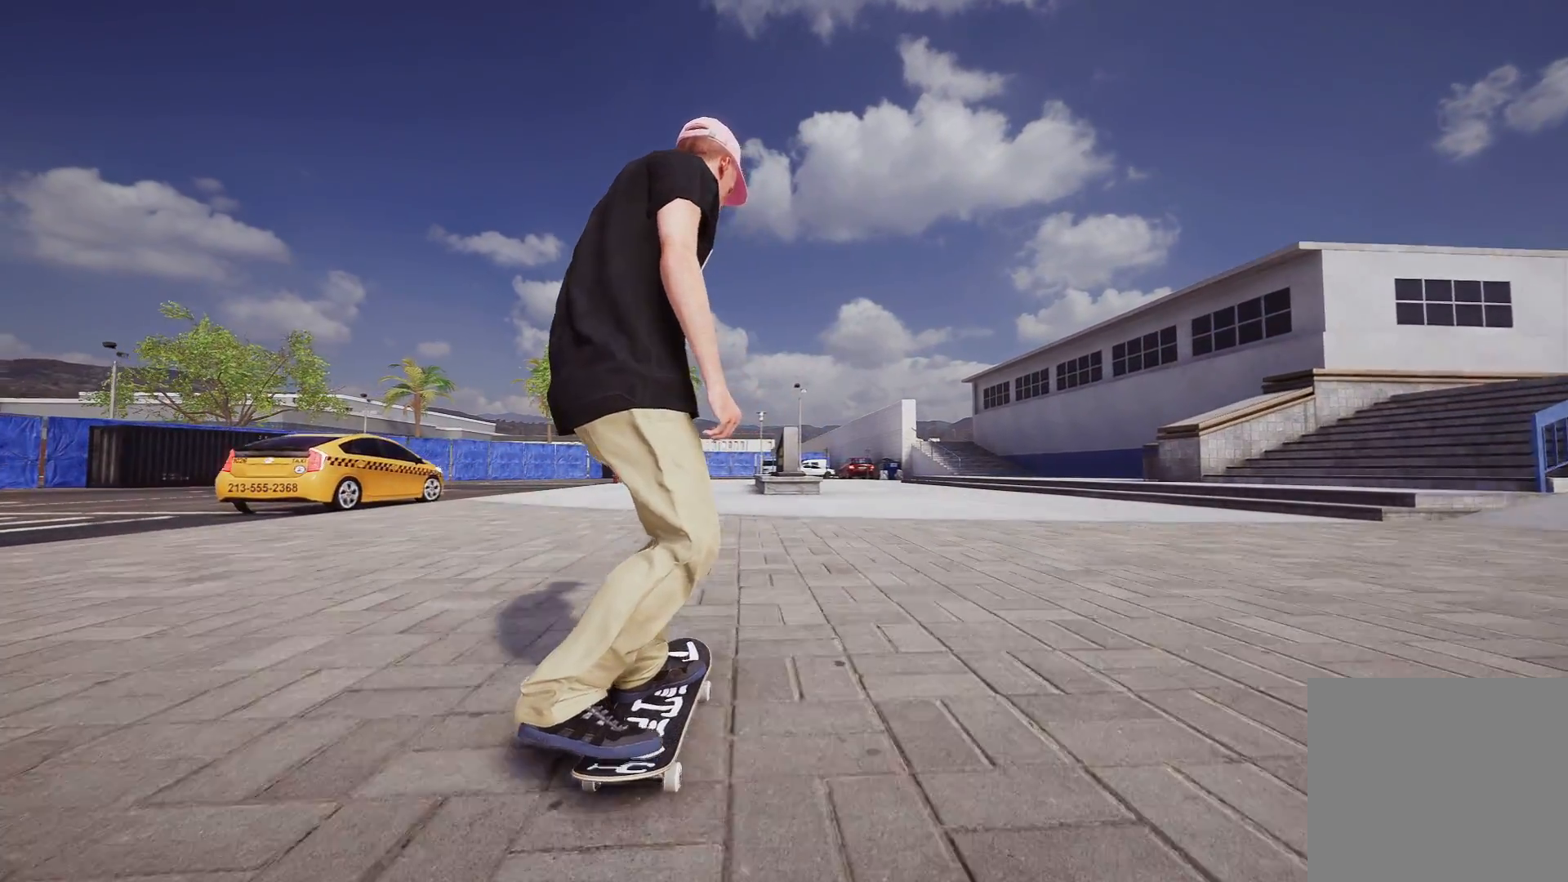
{"buttons": ["L2"], "left_stick": "center", "right_stick": "center", "events": [[17, "A", "up"], [467, "L2", "down"]]}
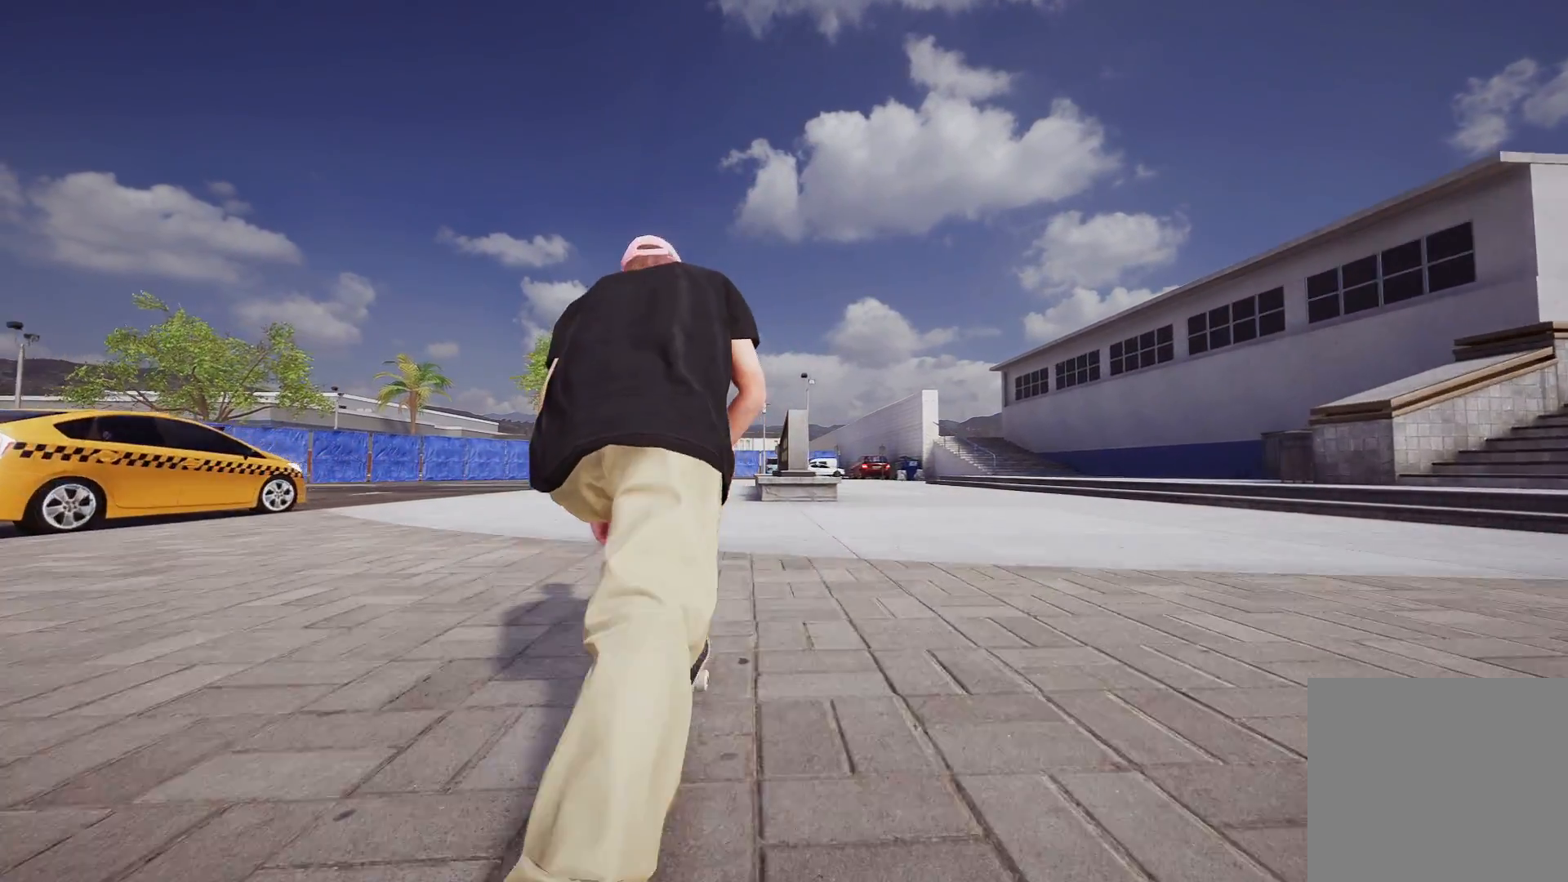
{"buttons": [], "left_stick": "down", "right_stick": "down", "events": [[17, "L2", "up"], [283, "right_stick", "down"], [367, "left_stick", "down"]]}
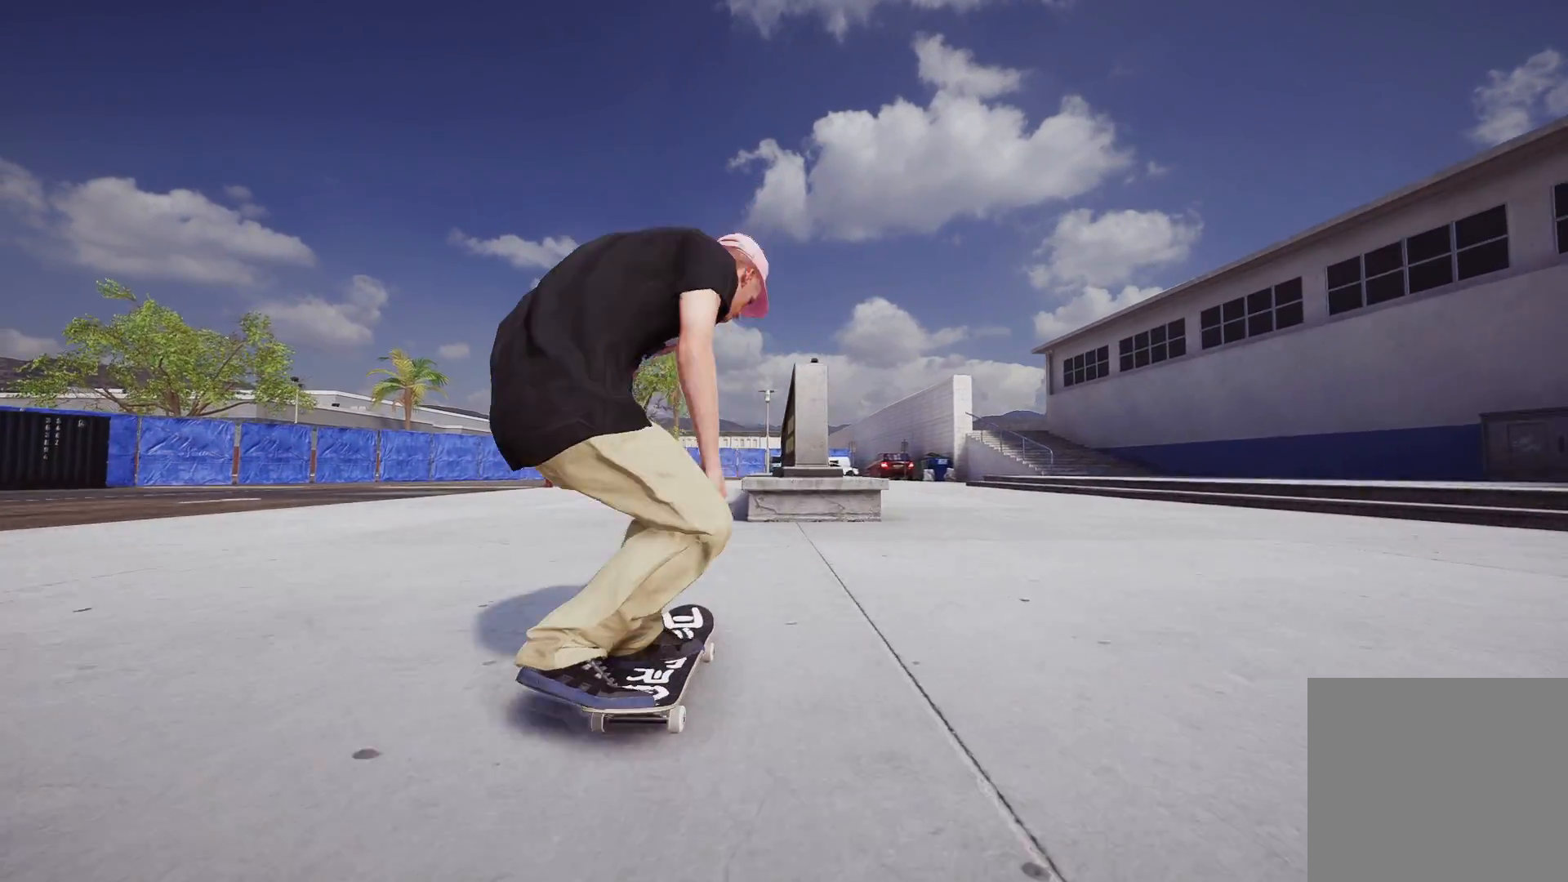
{"buttons": ["R2"], "left_stick": "down", "right_stick": "down", "events": [[167, "right_stick", "center"], [183, "left_stick", "center"], [267, "R2", "down"], [267, "right_stick", "down"], [317, "left_stick", "down"]]}
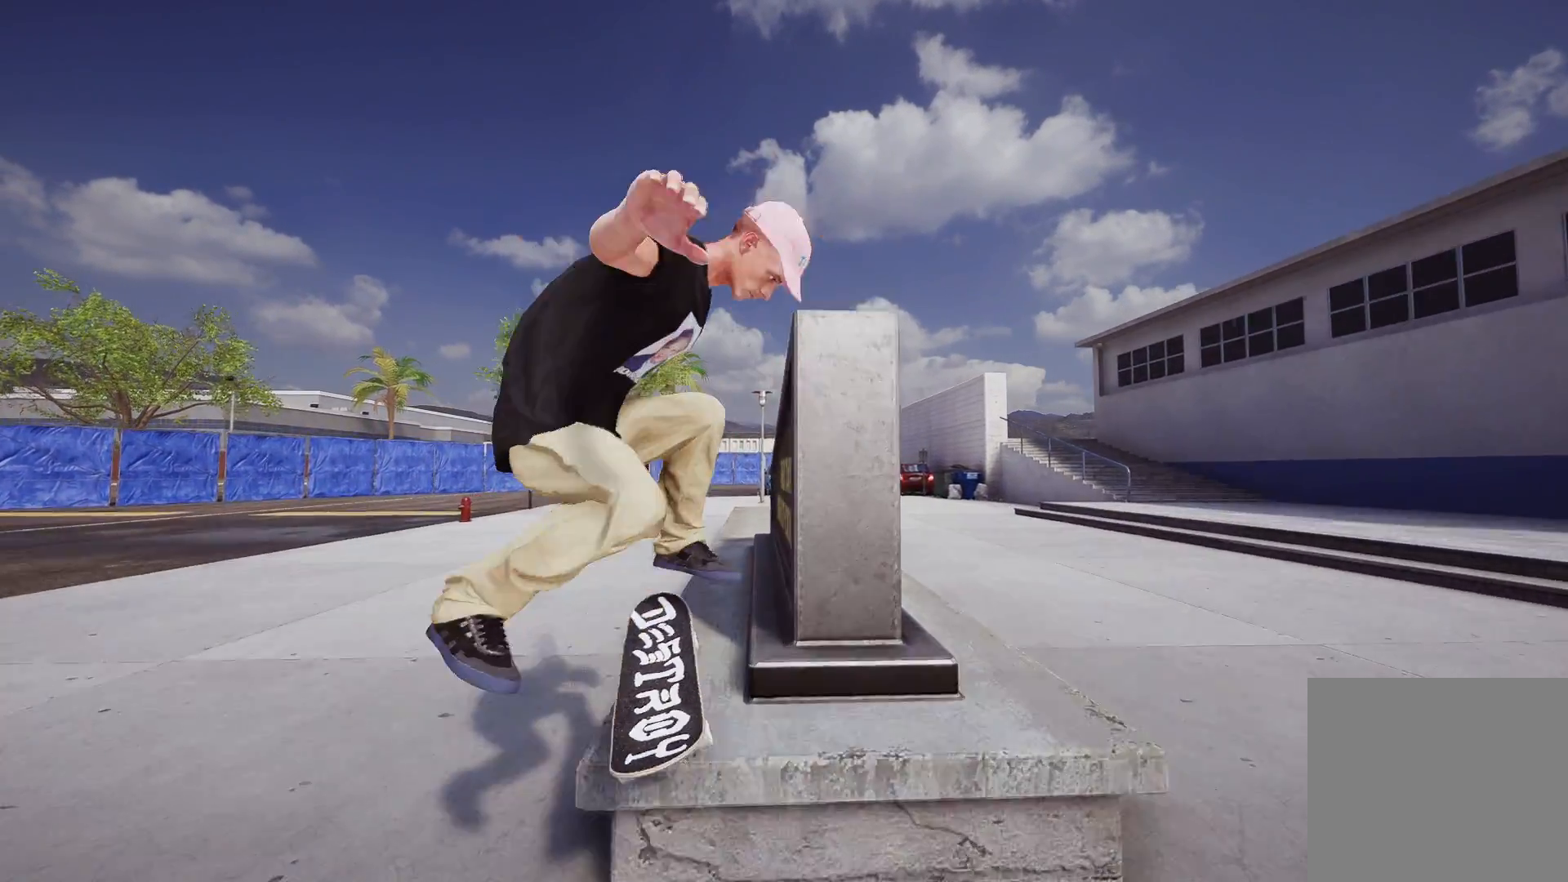
{"buttons": [], "left_stick": "center", "right_stick": "down-left", "events": [[17, "right_stick", "down-left"], [67, "L3", "down"], [67, "R3", "down"], [217, "L3", "up"], [217, "R2", "up"], [217, "R3", "up"], [417, "left_stick", "center"]]}
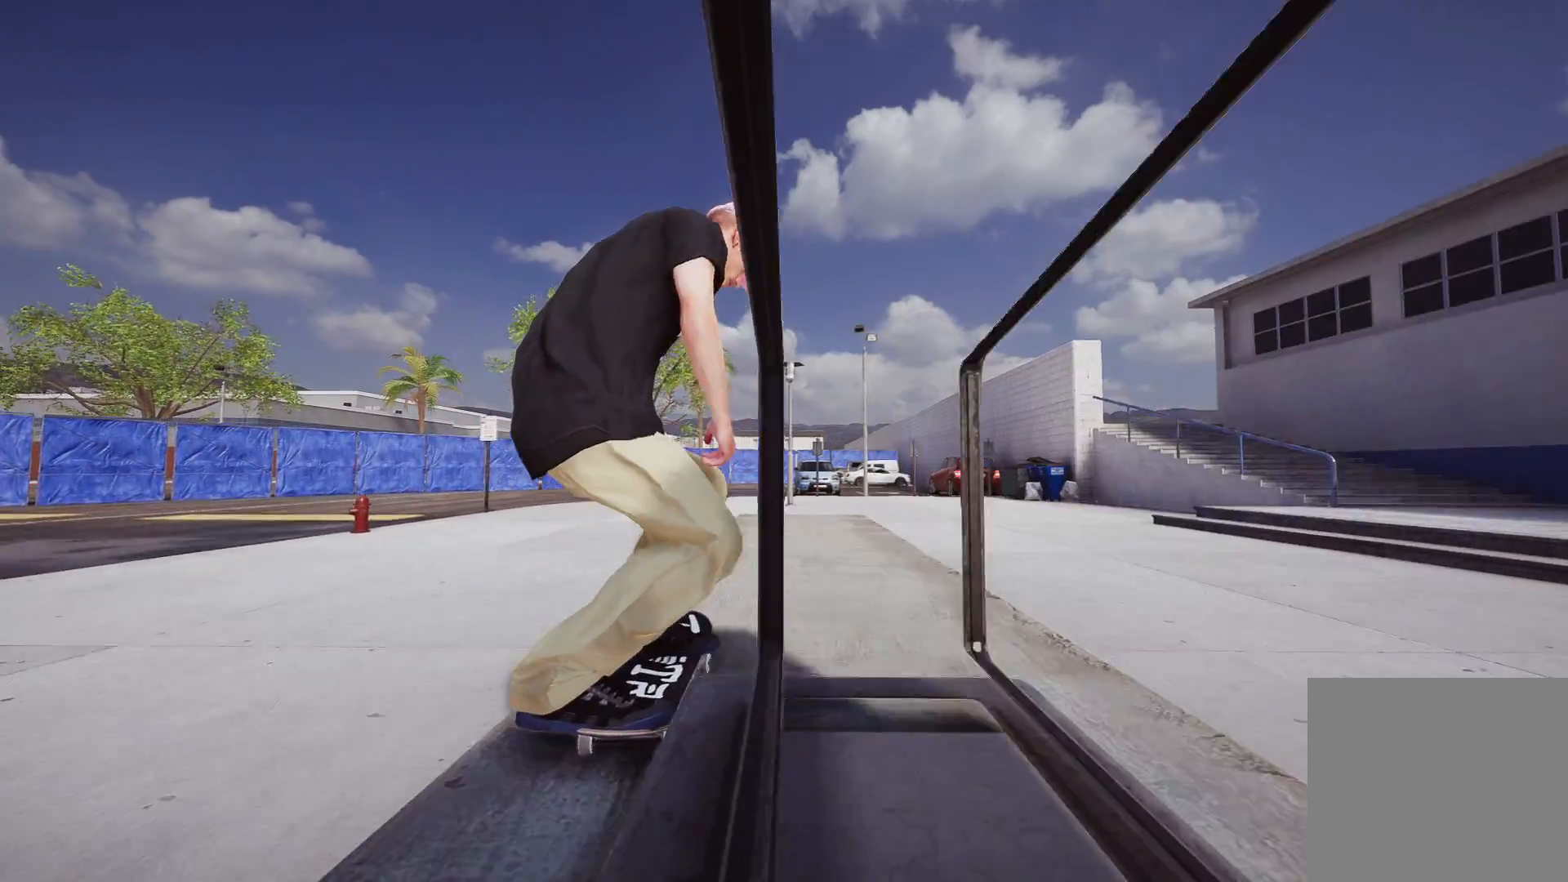
{"buttons": [], "left_stick": "down", "right_stick": "down"}
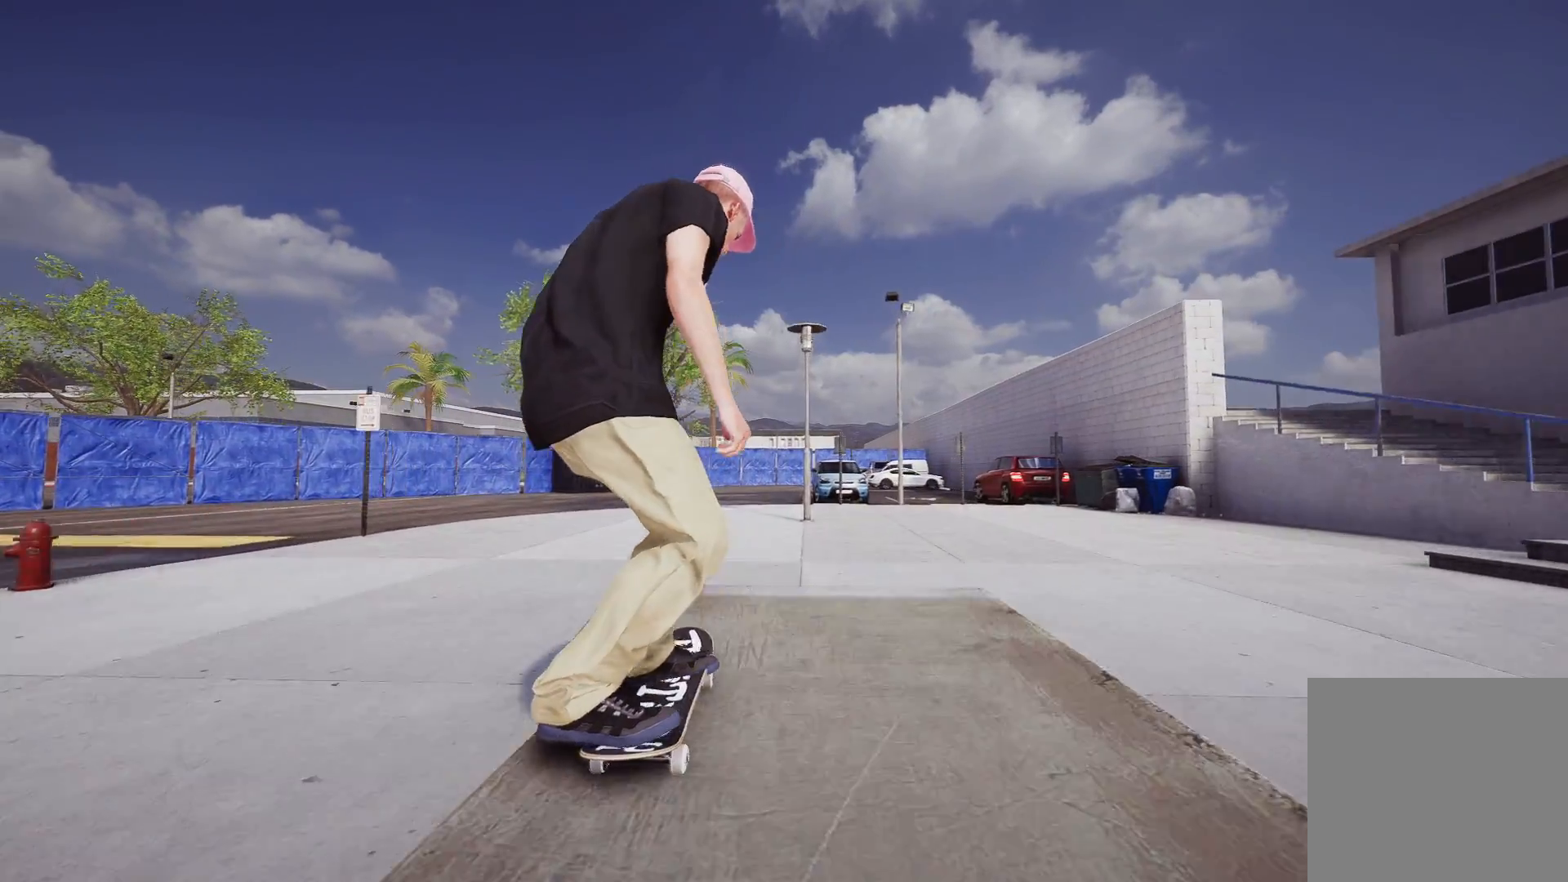
{"buttons": ["R2", "L3", "R3"], "left_stick": "center", "right_stick": "center", "events": [[117, "right_stick", "center"], [133, "left_stick", "center"], [167, "R2", "down"], [417, "R3", "down"], [433, "L3", "down"]]}
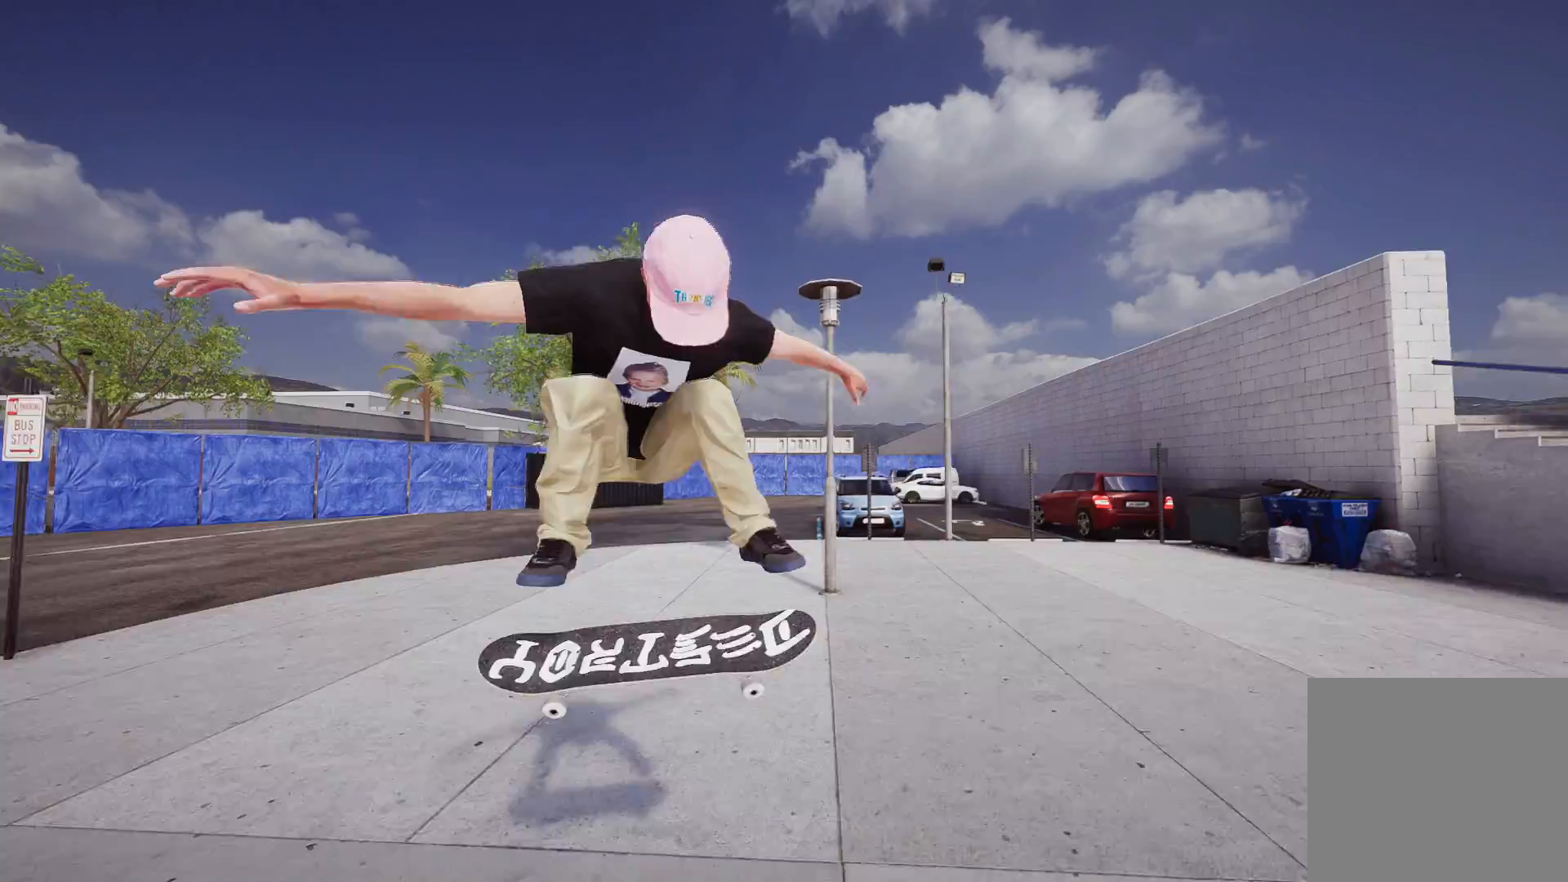
{"buttons": [], "left_stick": "center", "right_stick": "center", "events": [[17, "L3", "up"], [33, "R3", "up"], [267, "R2", "up"]]}
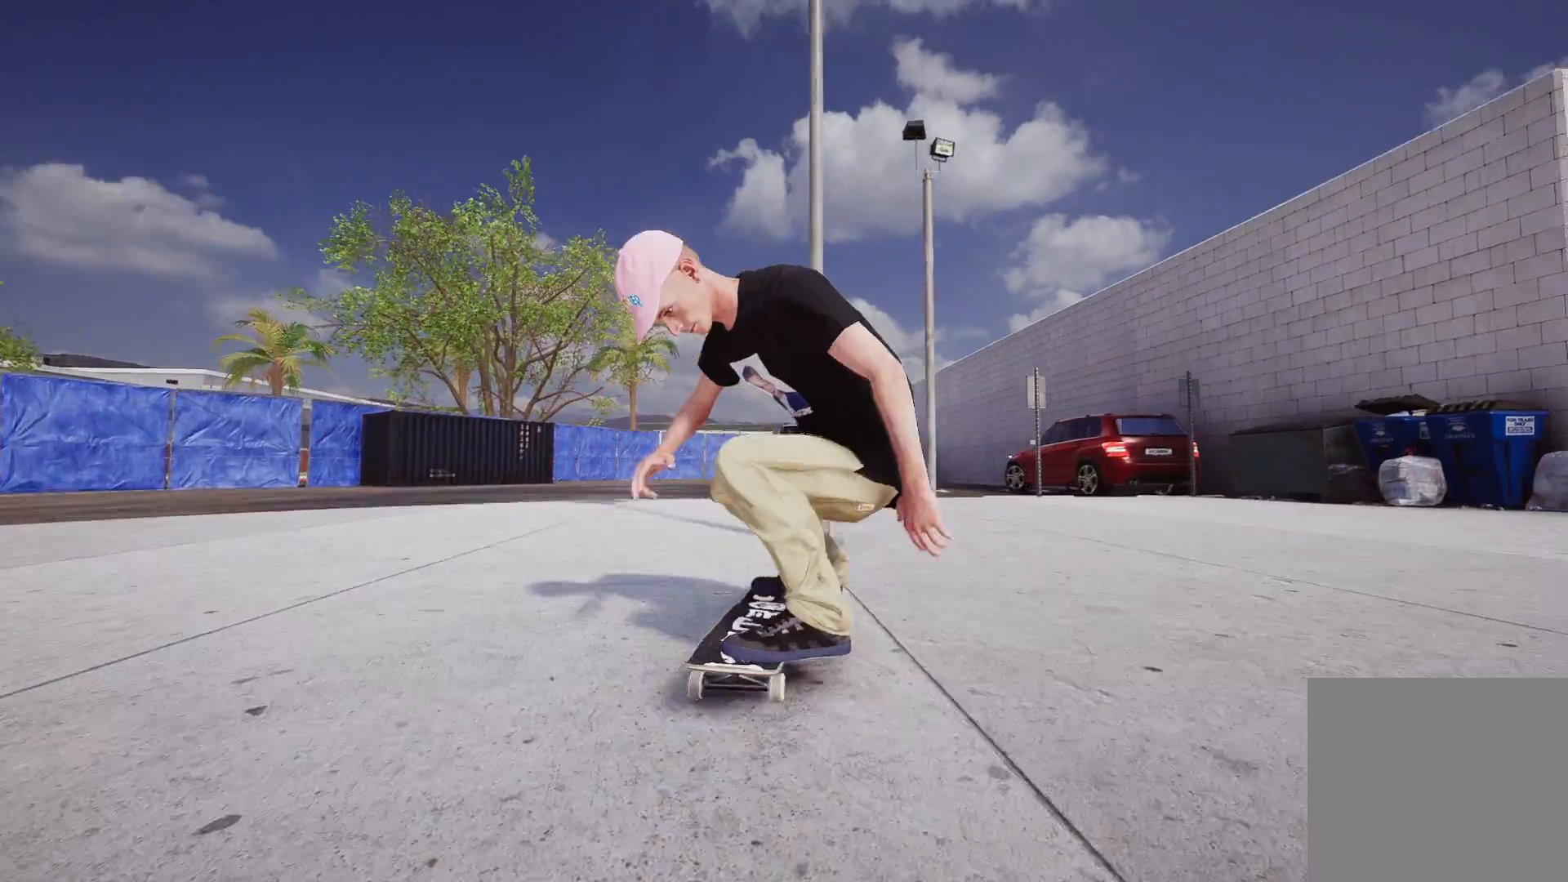
{"buttons": [], "left_stick": "center", "right_stick": "center", "events": [[217, "L2", "down"], [367, "L2", "up"]]}
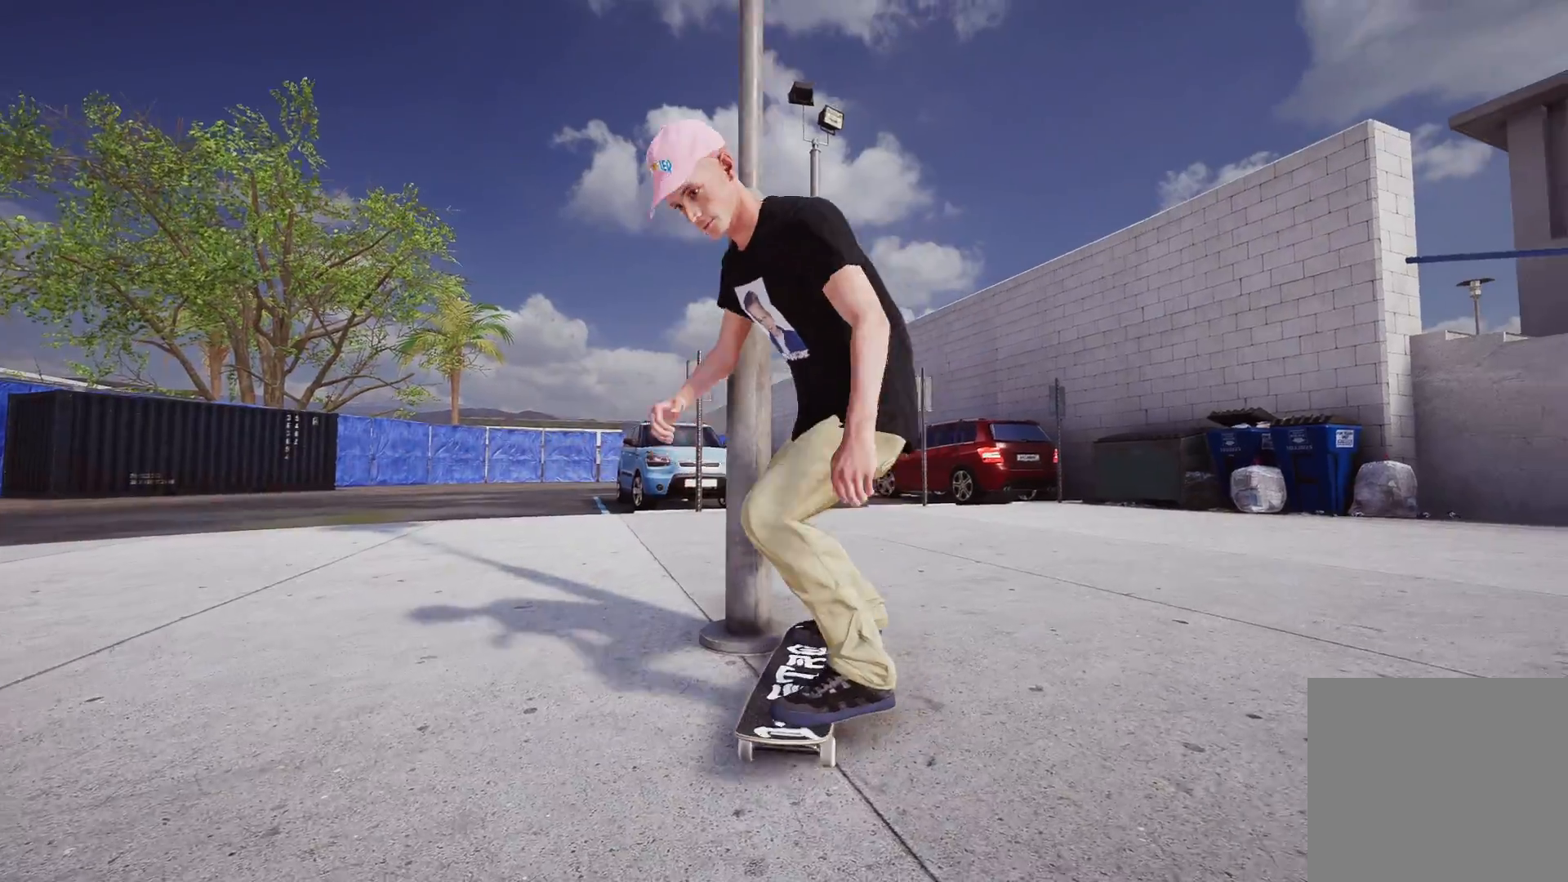
{"buttons": ["A", "L2"], "left_stick": "center", "right_stick": "center", "events": [[17, "DPAD_UP", "down"], [167, "DPAD_UP", "up"], [233, "A", "down"], [417, "L2", "down"]]}
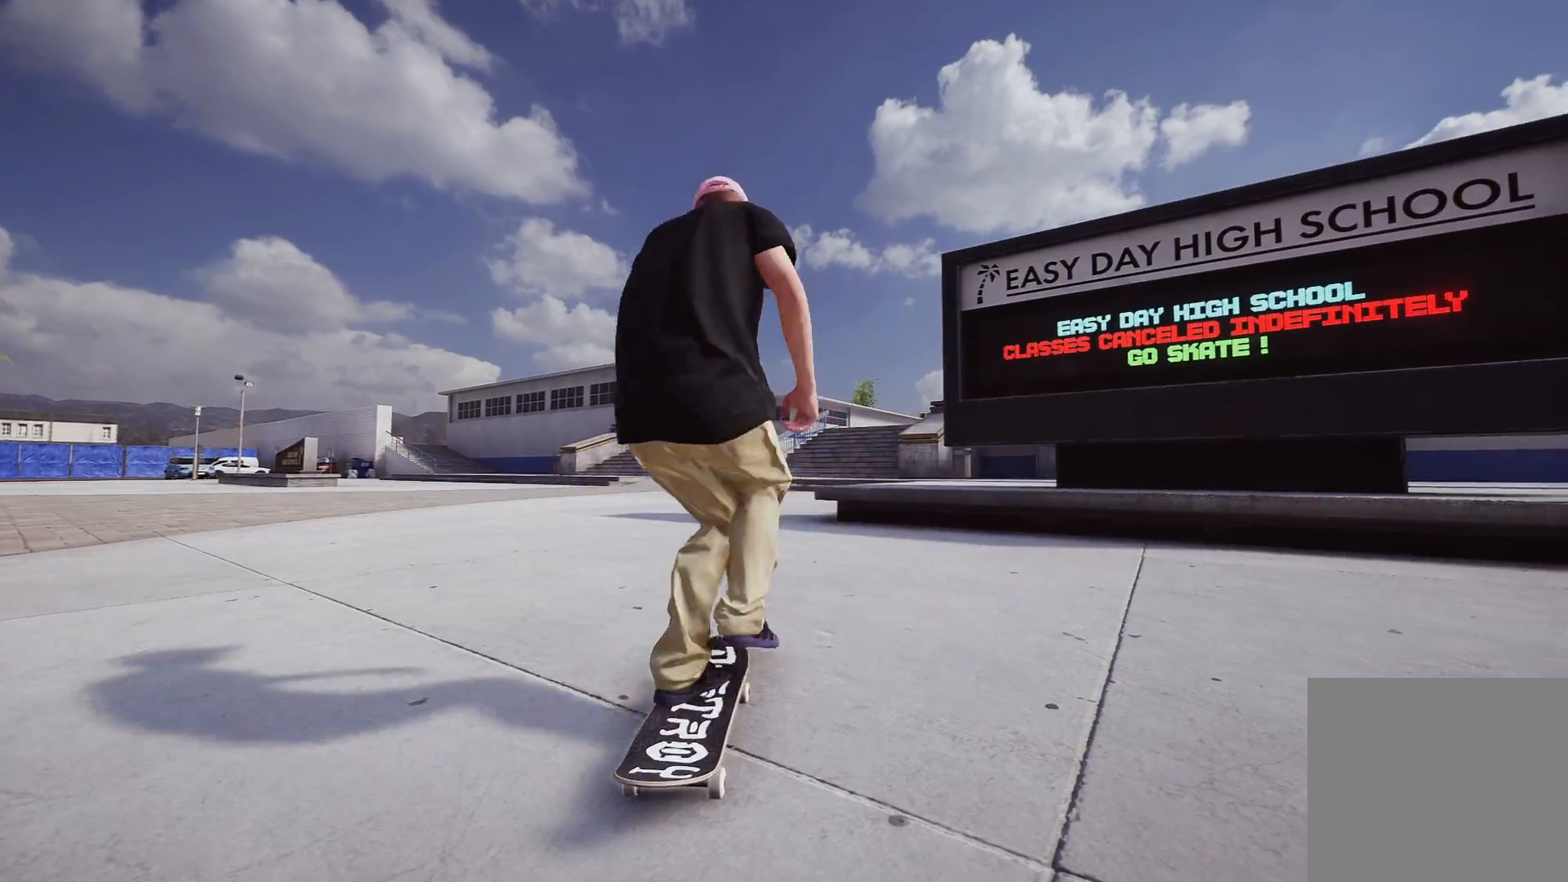
{"buttons": ["A"], "left_stick": "center", "right_stick": "center", "events": [[433, "L2", "up"]]}
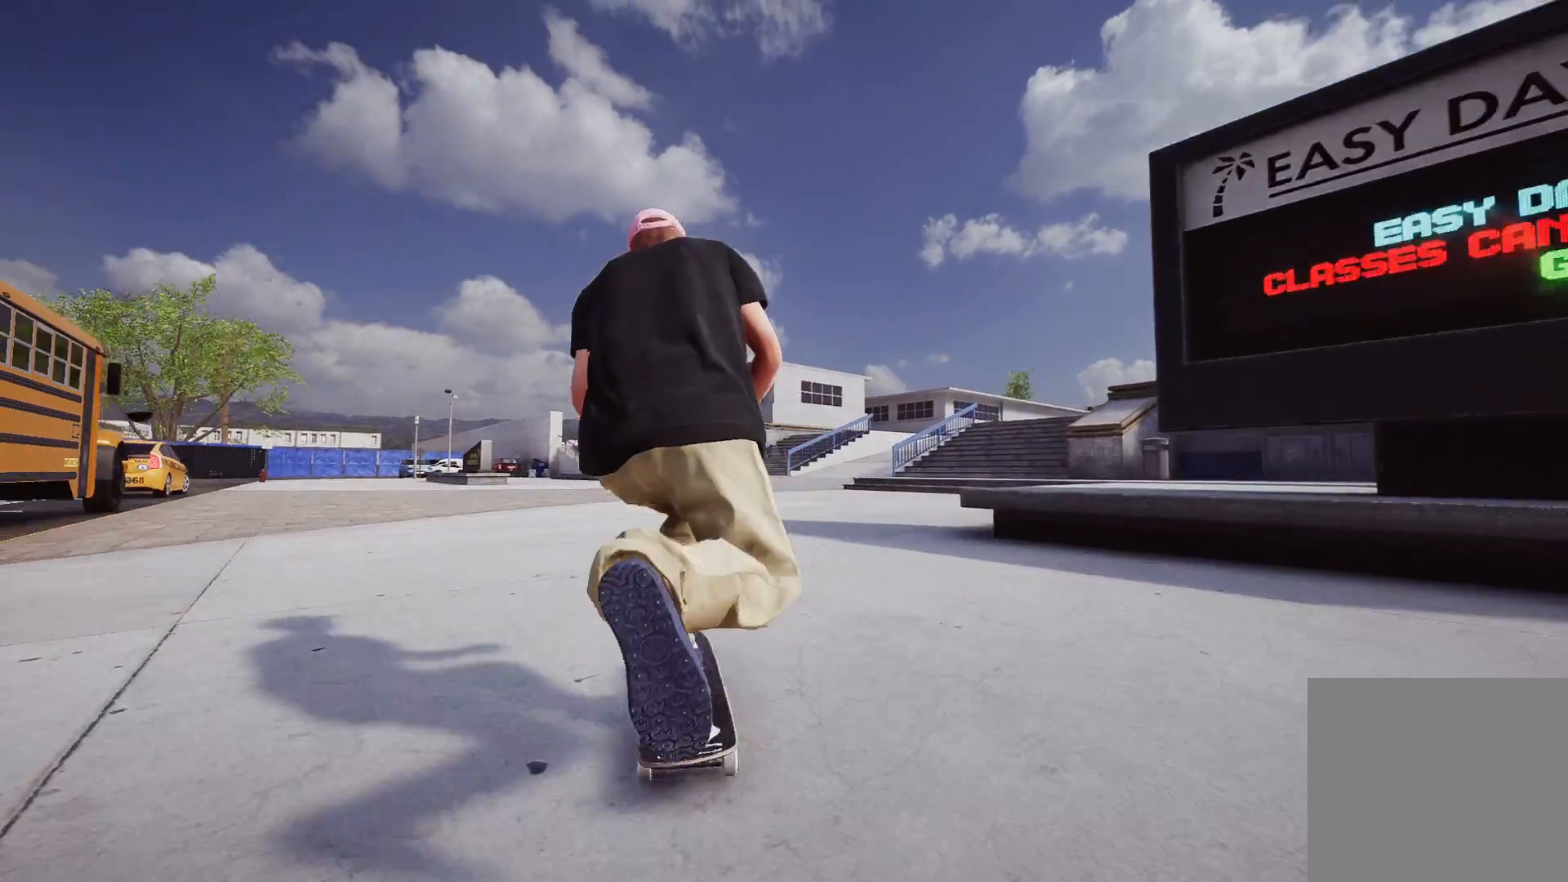
{"buttons": ["A", "L2"], "left_stick": "center", "right_stick": "center", "events": [[67, "L2", "down"], [267, "L2", "up"], [467, "L2", "down"]]}
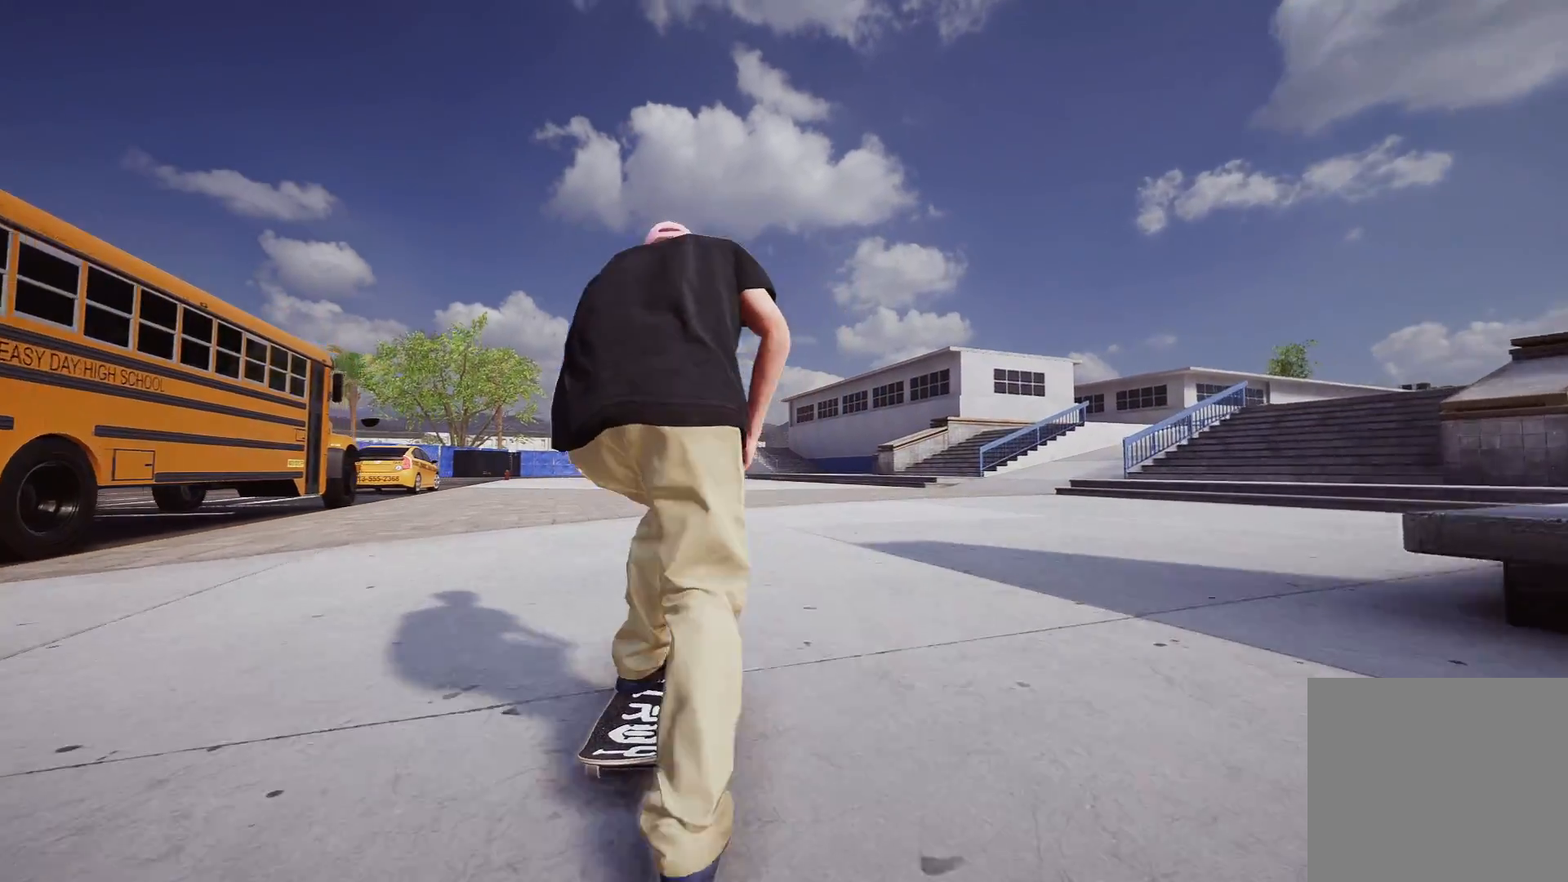
{"buttons": [], "left_stick": "center", "right_stick": "center", "events": [[217, "L2", "up"], [267, "A", "up"], [317, "L2", "down"], [467, "L2", "up"]]}
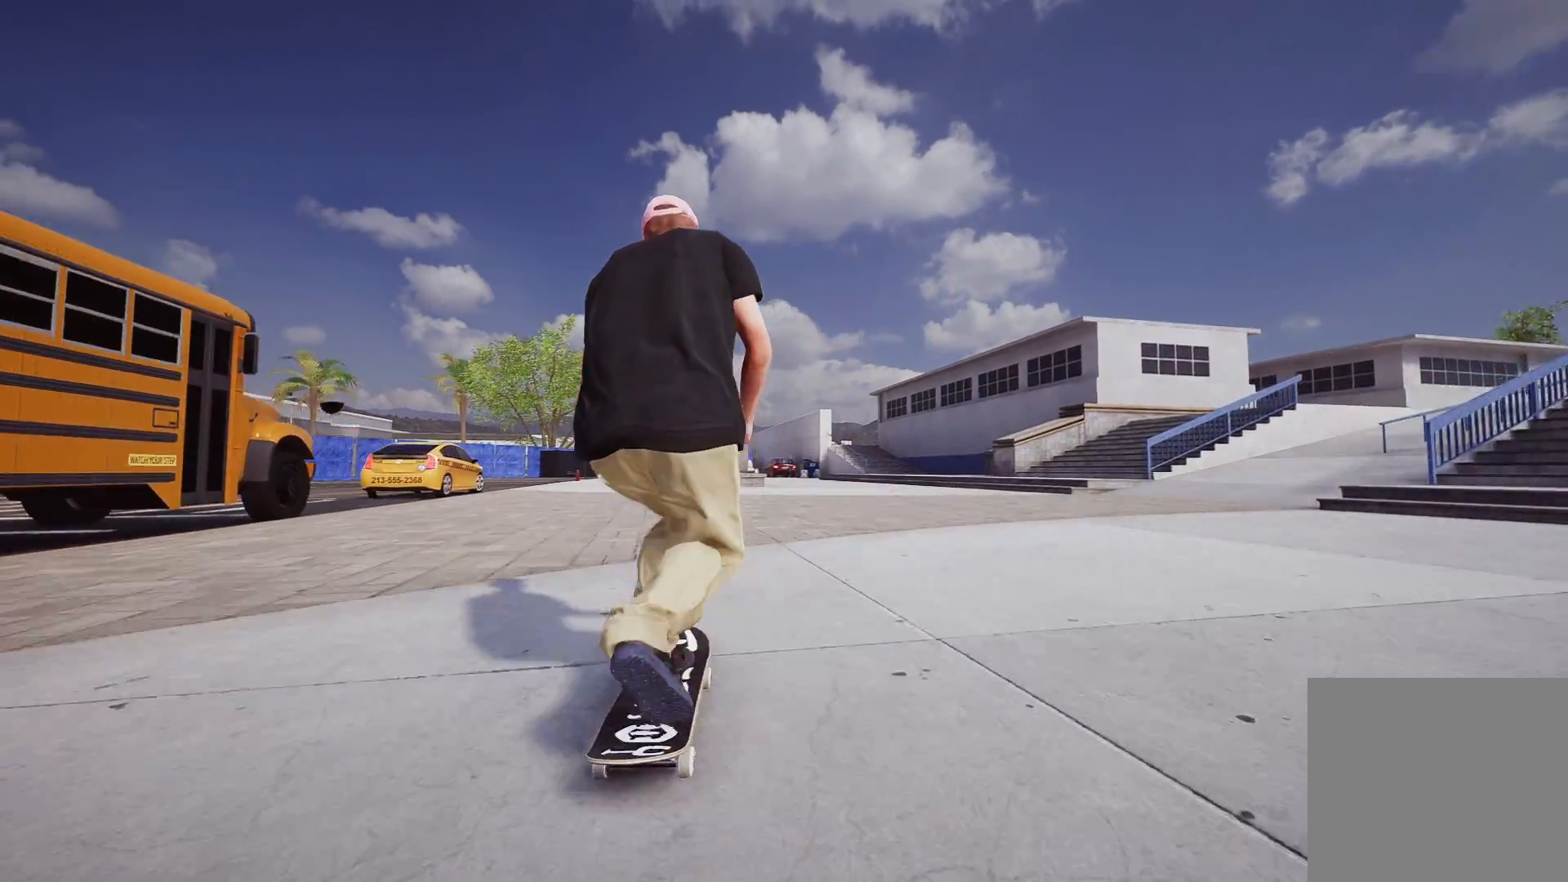
{"buttons": [], "left_stick": "center", "right_stick": "center", "events": [[133, "L2", "down"], [267, "L2", "up"]]}
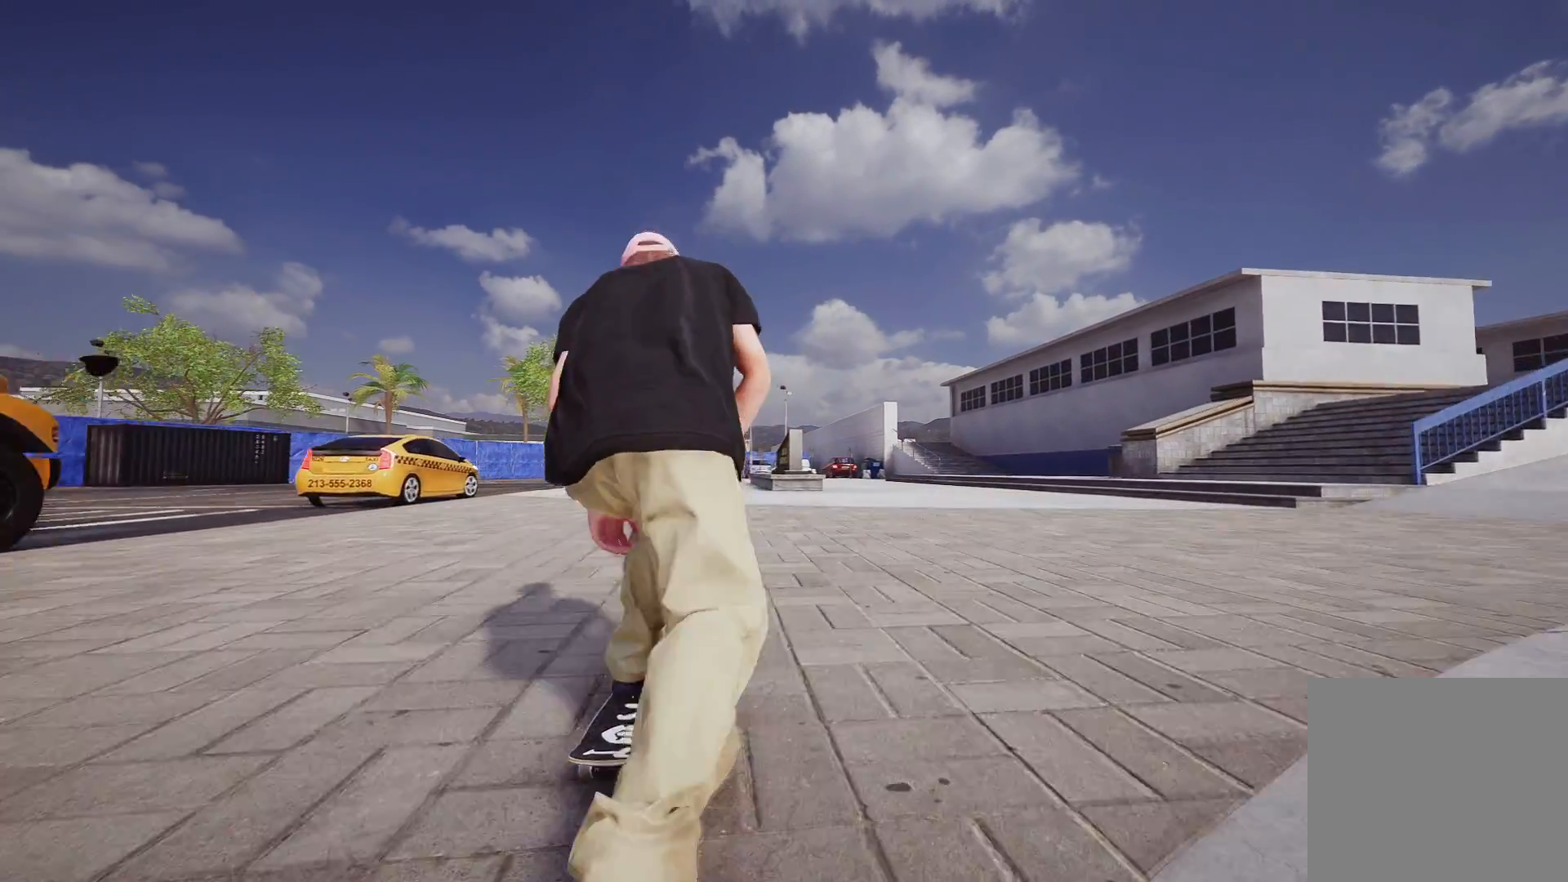
{"buttons": [], "left_stick": "center", "right_stick": "center", "events": []}
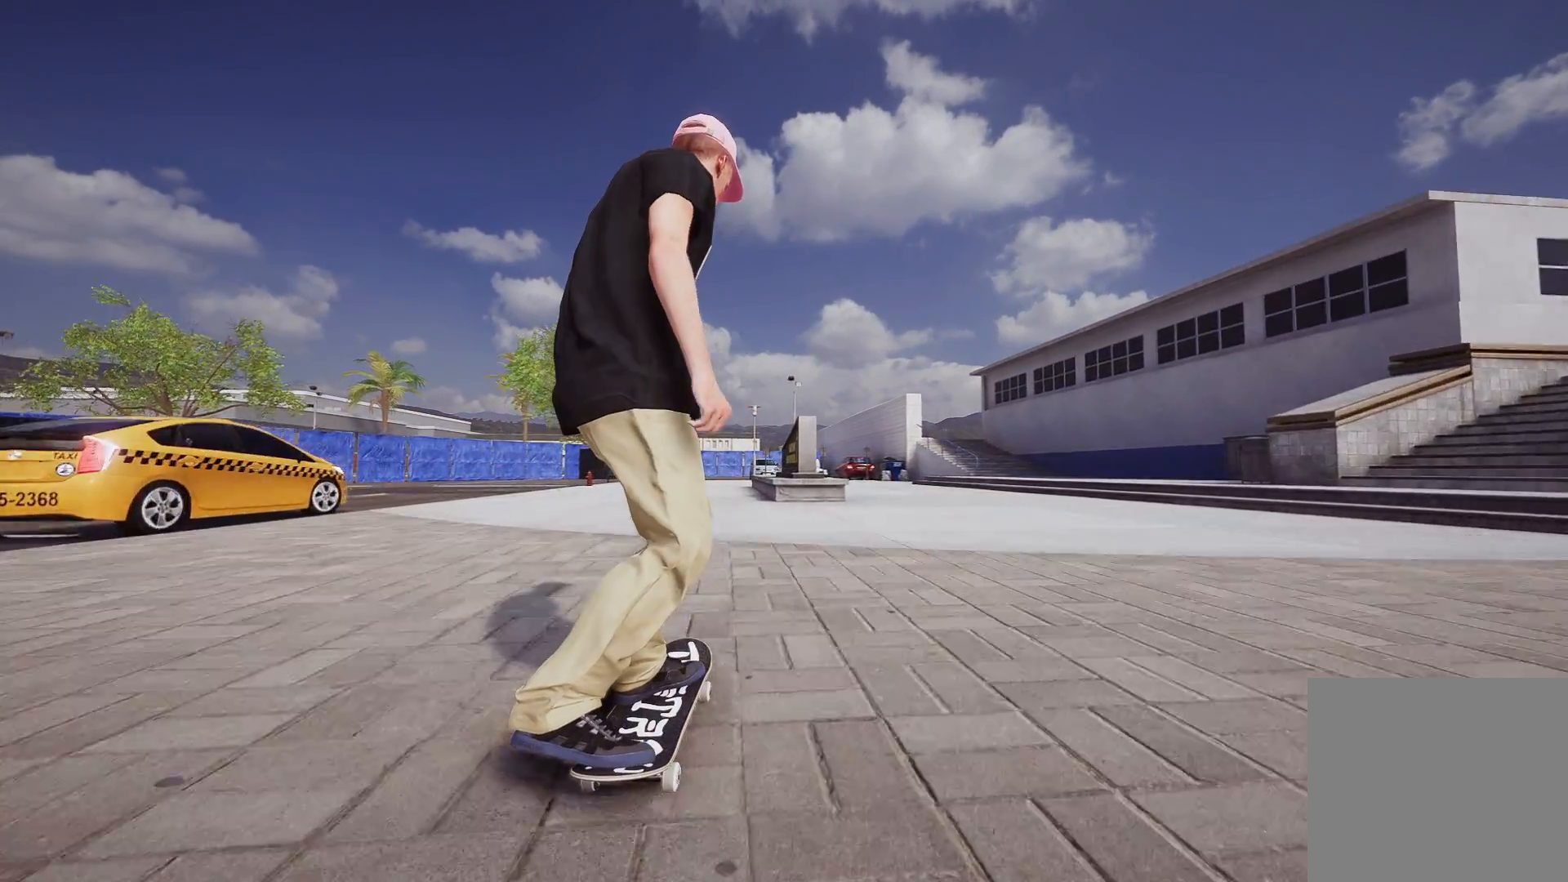
{"buttons": [], "left_stick": "down", "right_stick": "down", "events": [[283, "right_stick", "down"], [317, "left_stick", "down"]]}
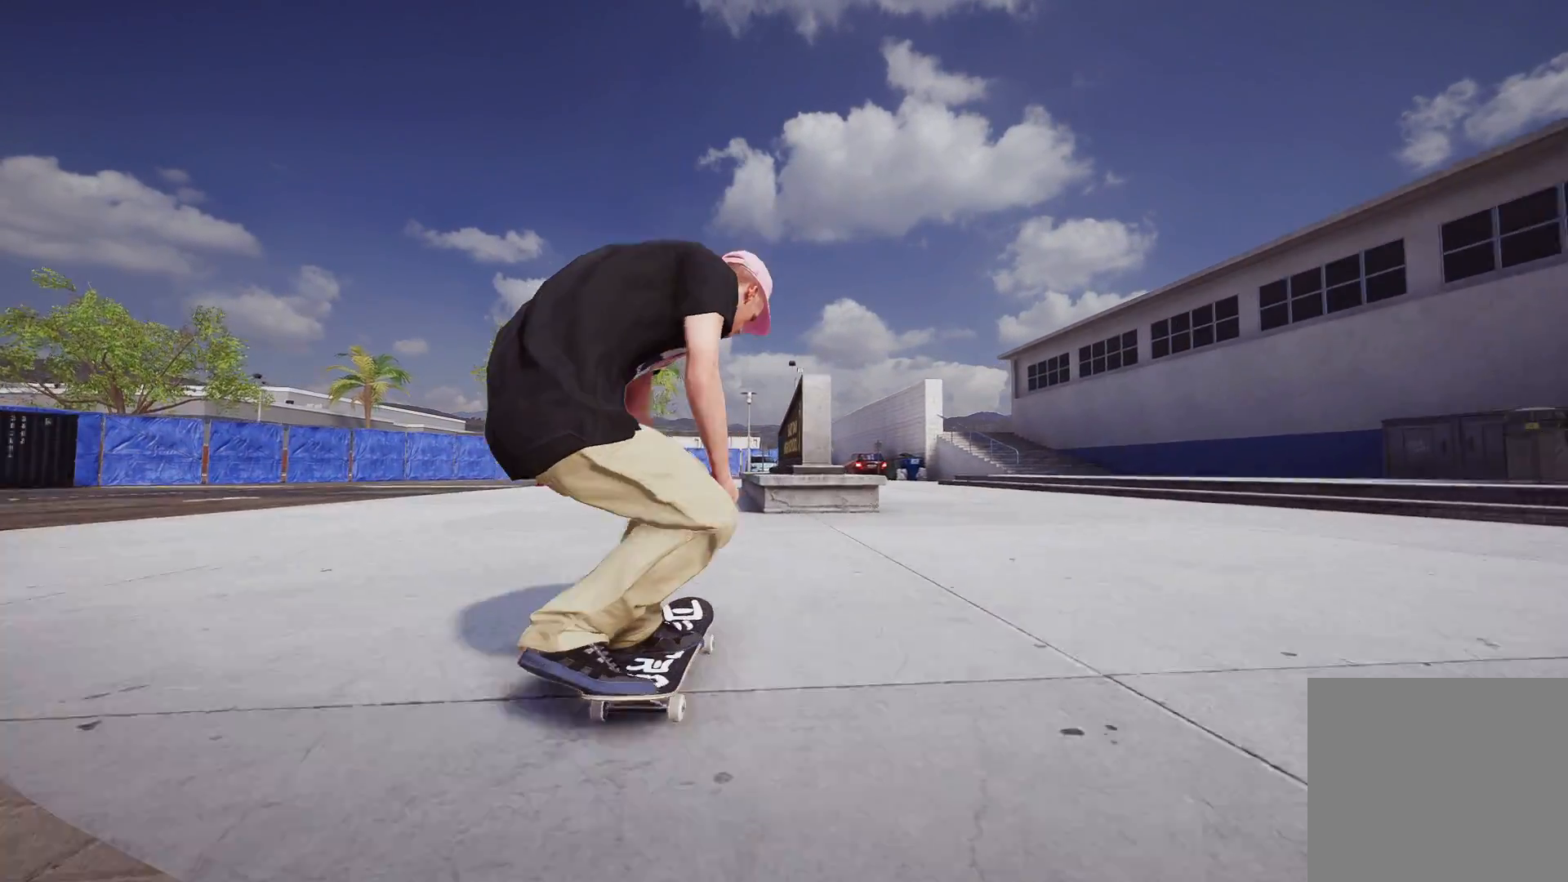
{"buttons": ["R2"], "left_stick": "down", "right_stick": "down", "events": [[267, "left_stick", "center"], [283, "right_stick", "center"], [333, "R2", "down"], [367, "right_stick", "down"], [383, "left_stick", "down"]]}
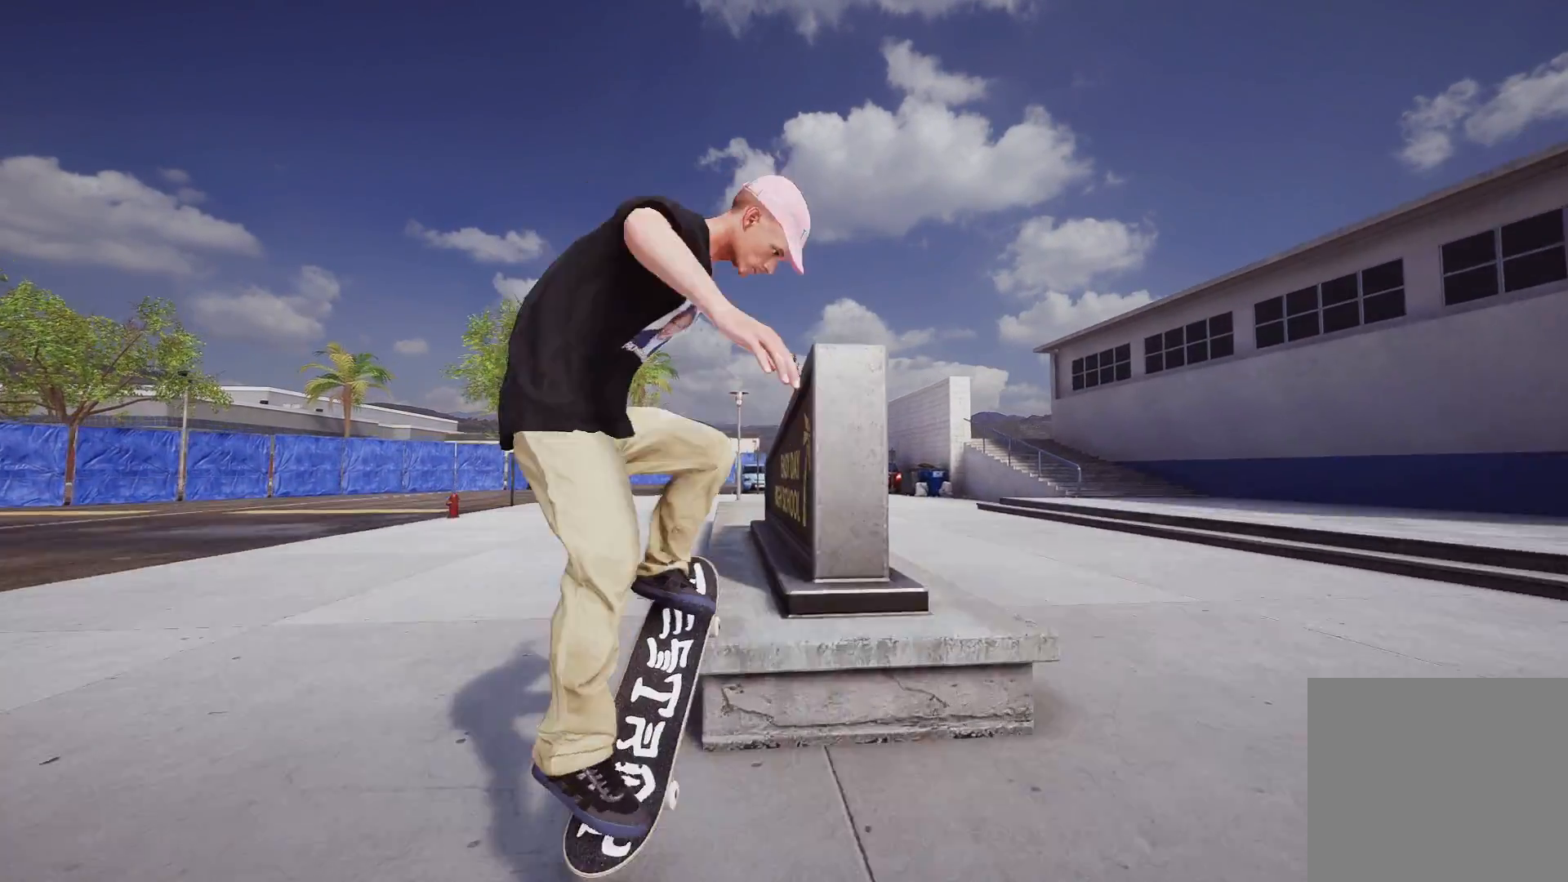
{"buttons": [], "left_stick": "down", "right_stick": "down", "events": [[133, "R2", "up"]]}
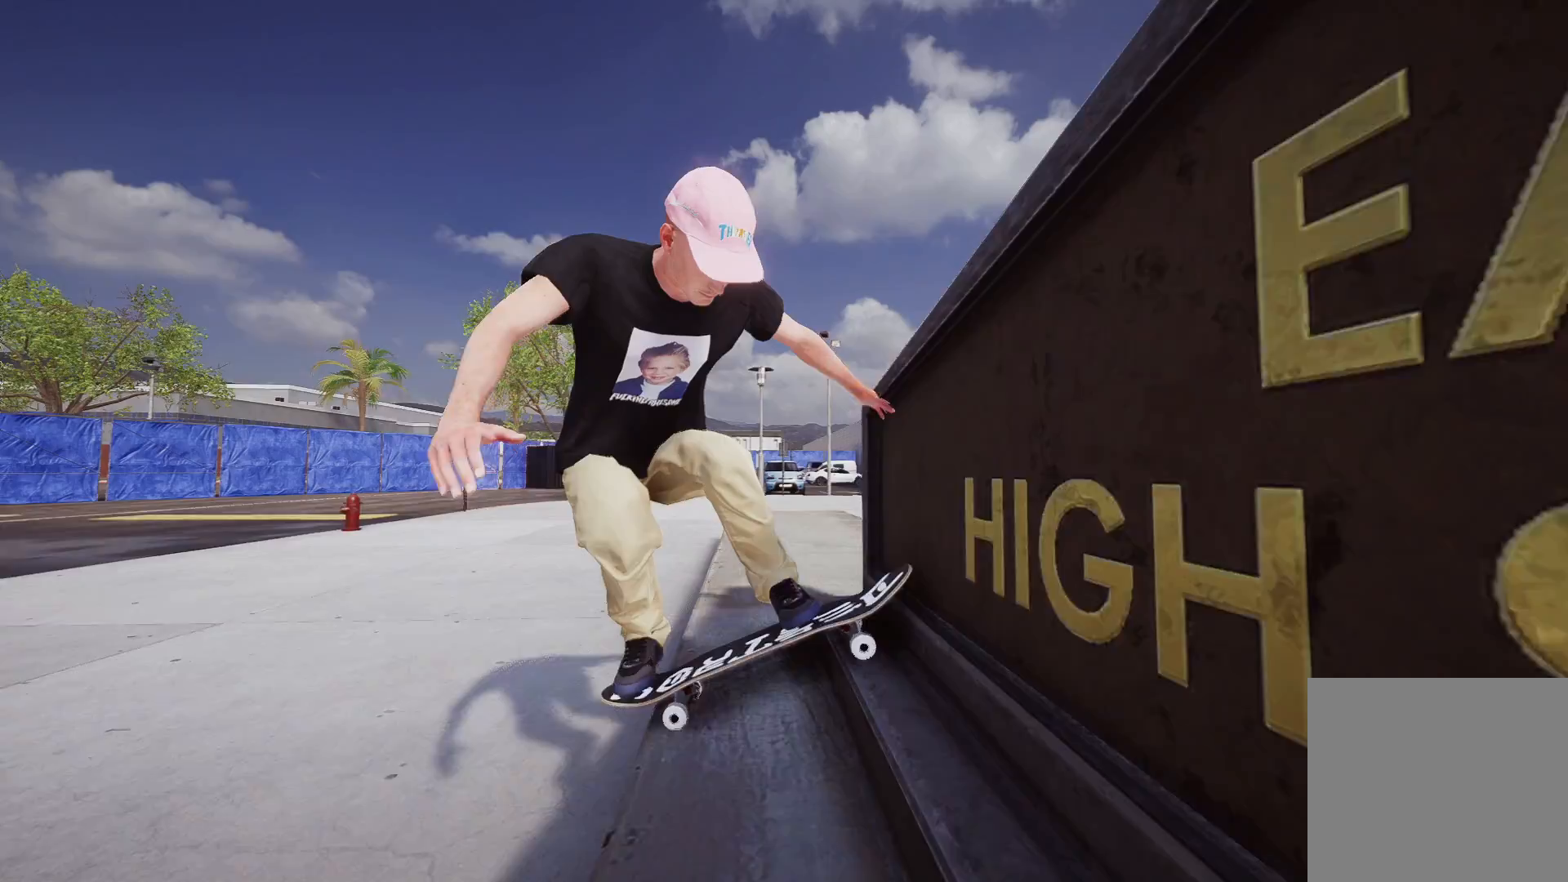
{"buttons": [], "left_stick": "down", "right_stick": "down", "events": []}
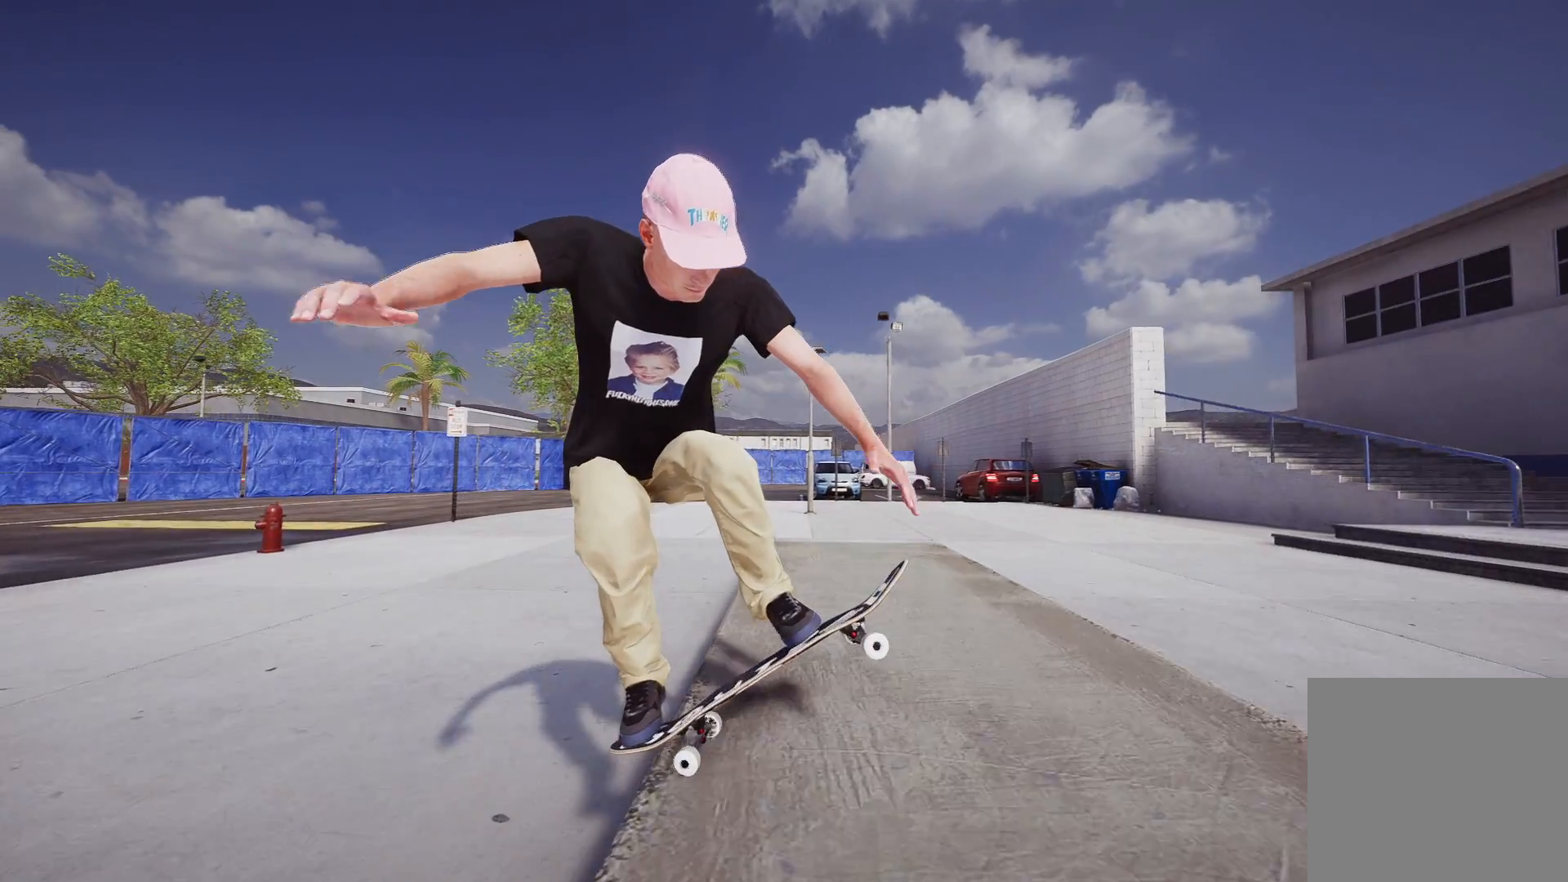
{"buttons": [], "left_stick": "down", "right_stick": "down", "events": []}
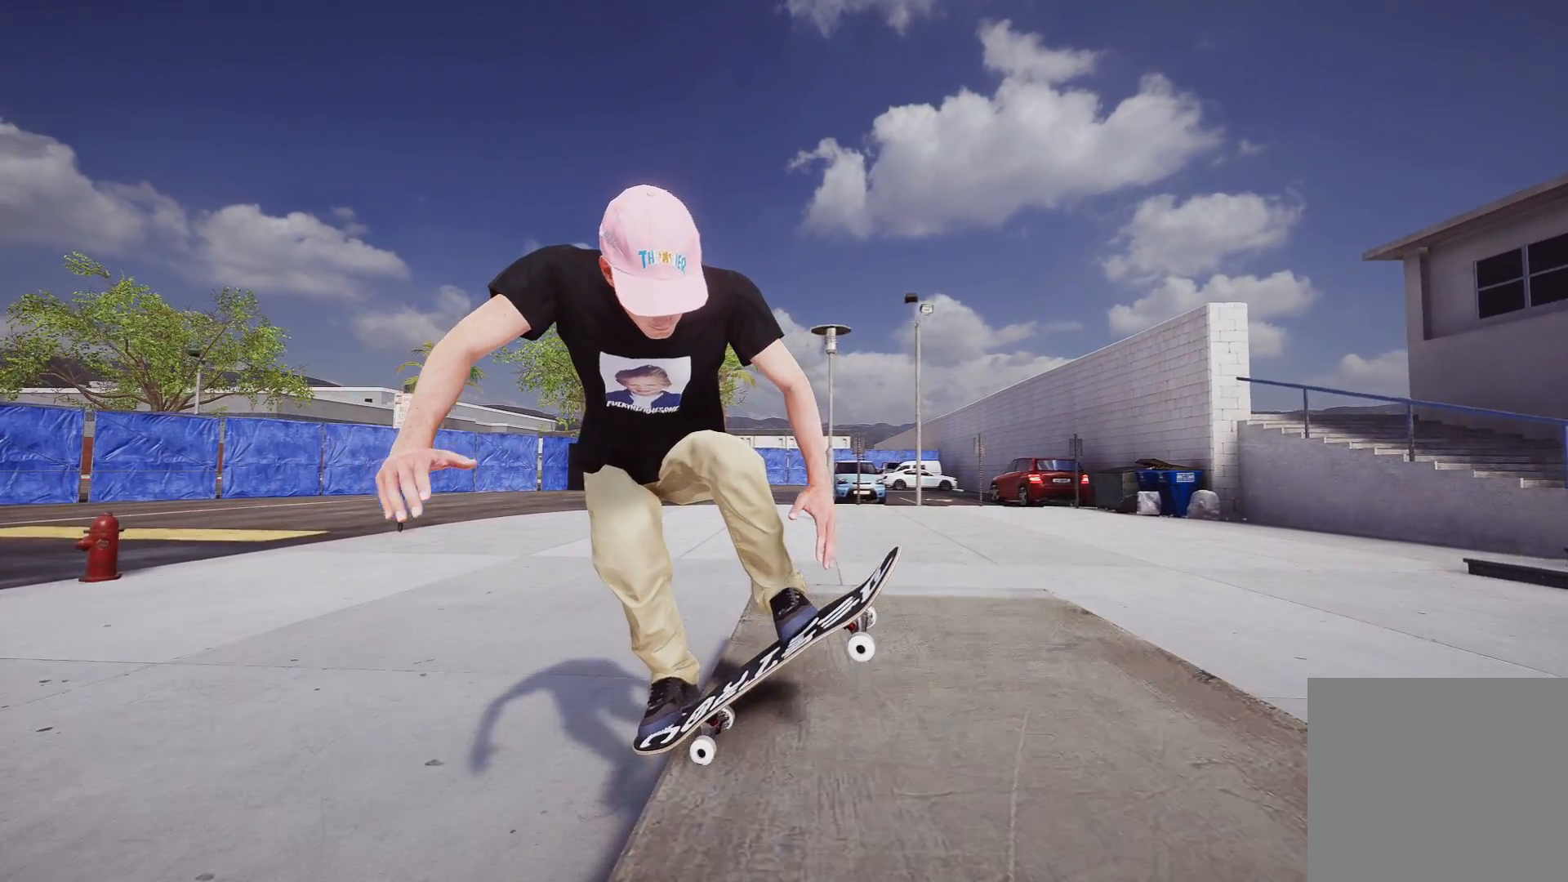
{"buttons": ["R2"], "left_stick": "left", "right_stick": "center", "events": [[417, "R2", "down"], [433, "left_stick", "left"], [467, "right_stick", "center"]]}
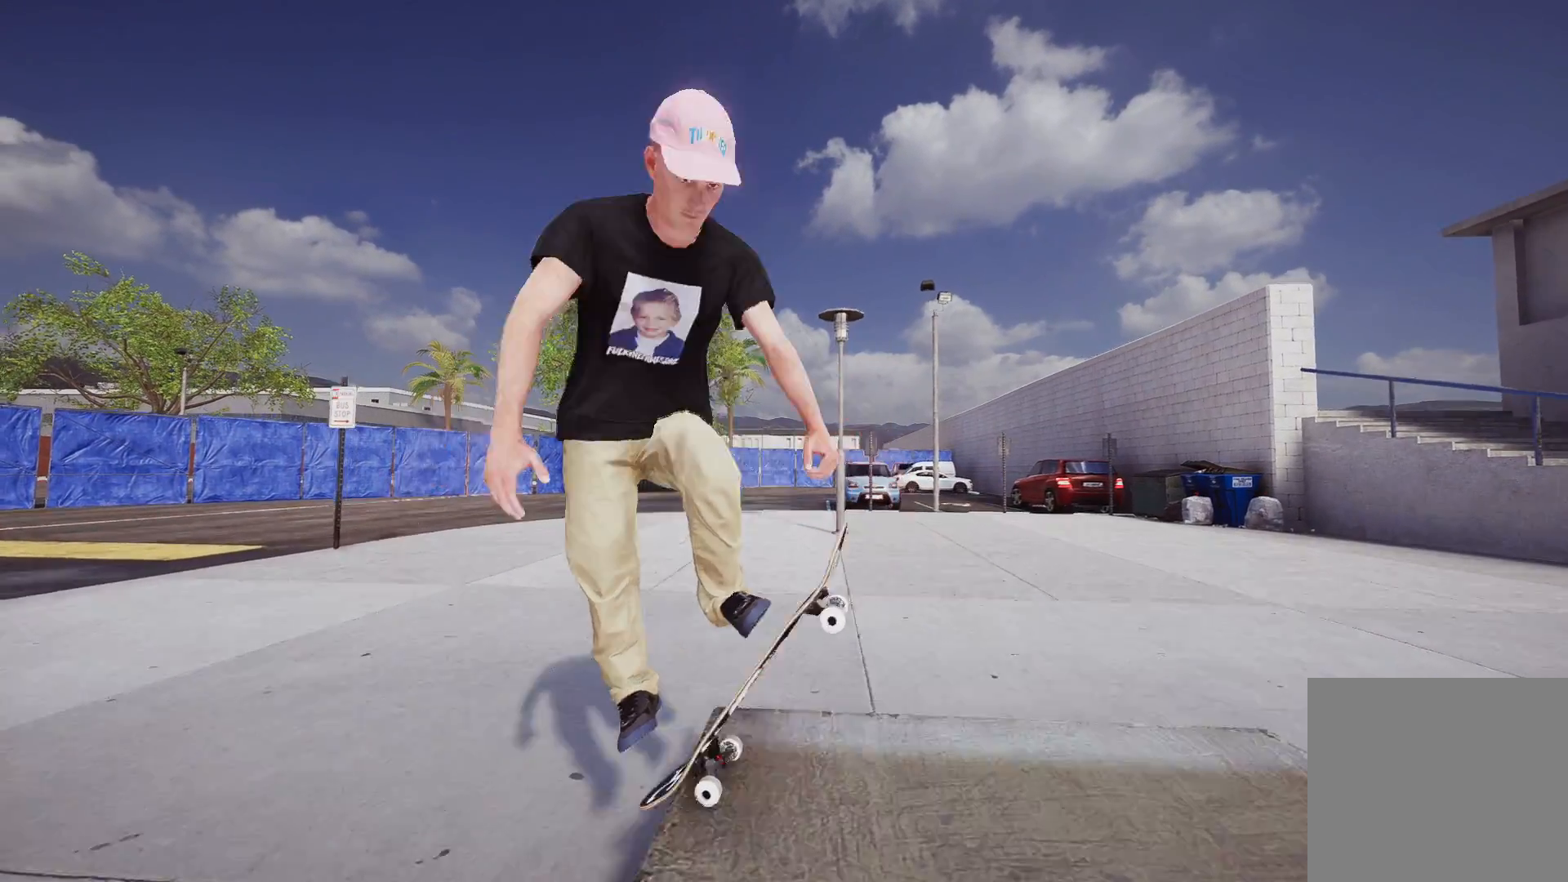
{"buttons": [], "left_stick": "center", "right_stick": "center", "events": [[17, "left_stick", "center"], [267, "L3", "down"], [267, "R3", "down"], [317, "R2", "up"], [333, "L3", "up"], [333, "R3", "up"]]}
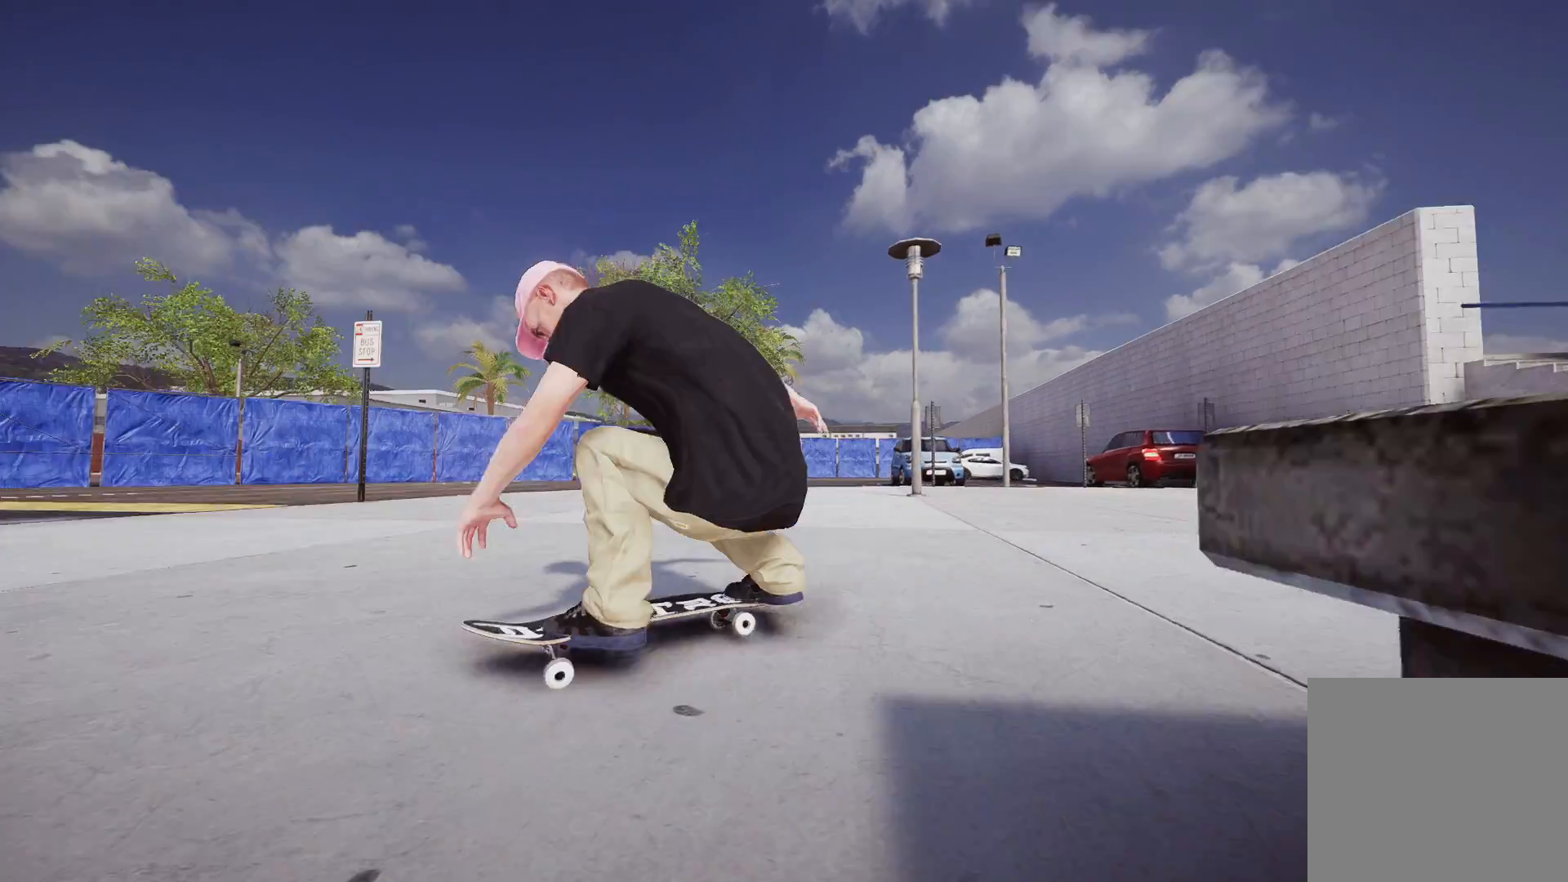
{"buttons": ["L2"], "left_stick": "center", "right_stick": "center", "events": [[283, "L2", "down"]]}
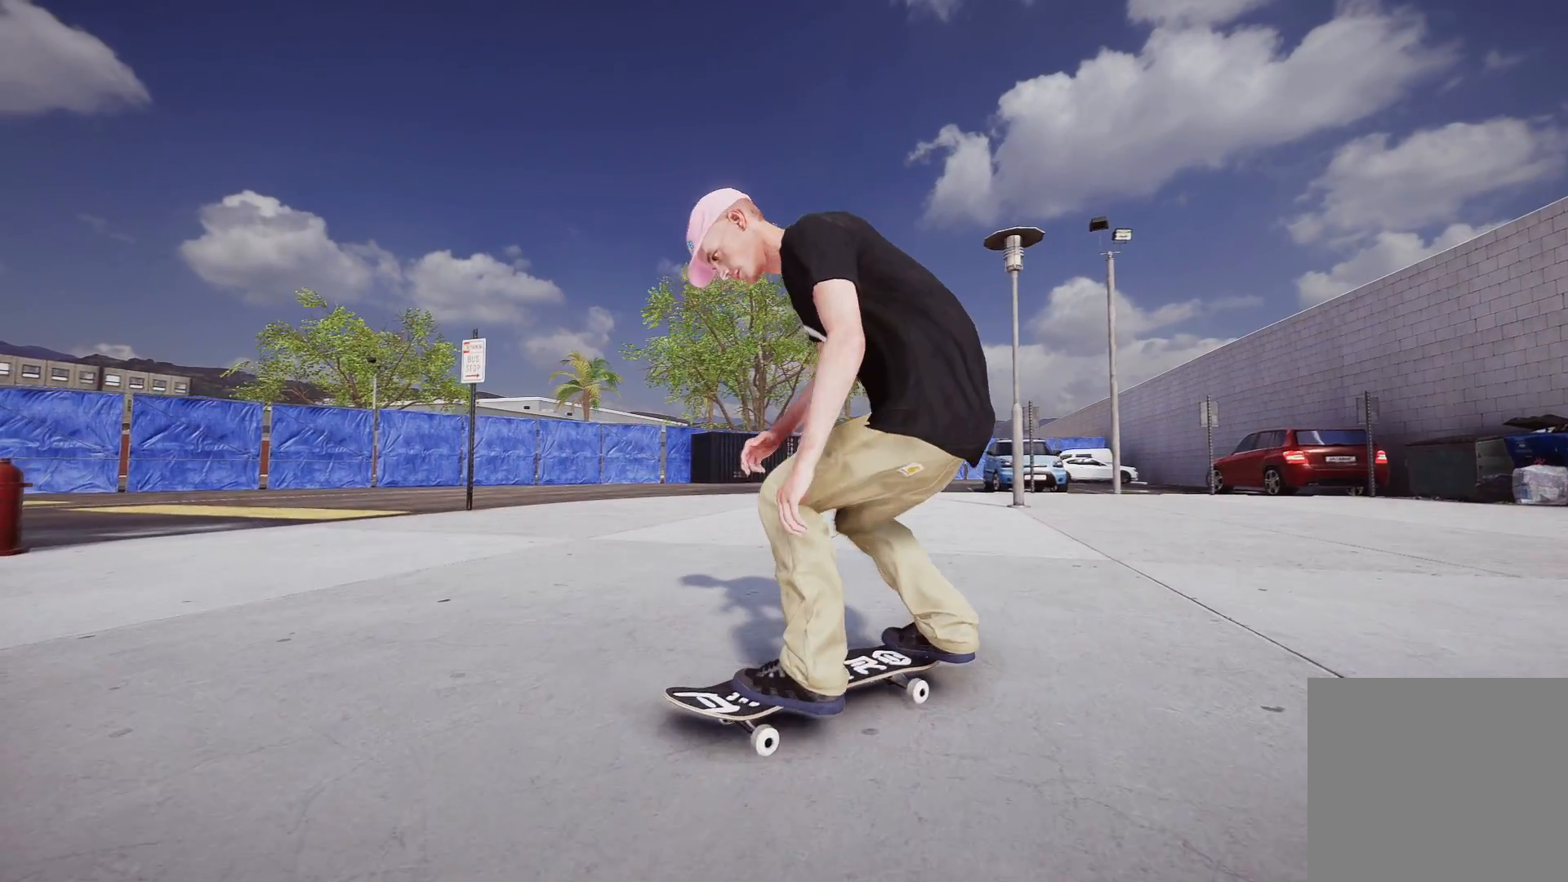
{"buttons": [], "left_stick": "center", "right_stick": "center", "events": [[467, "L2", "up"]]}
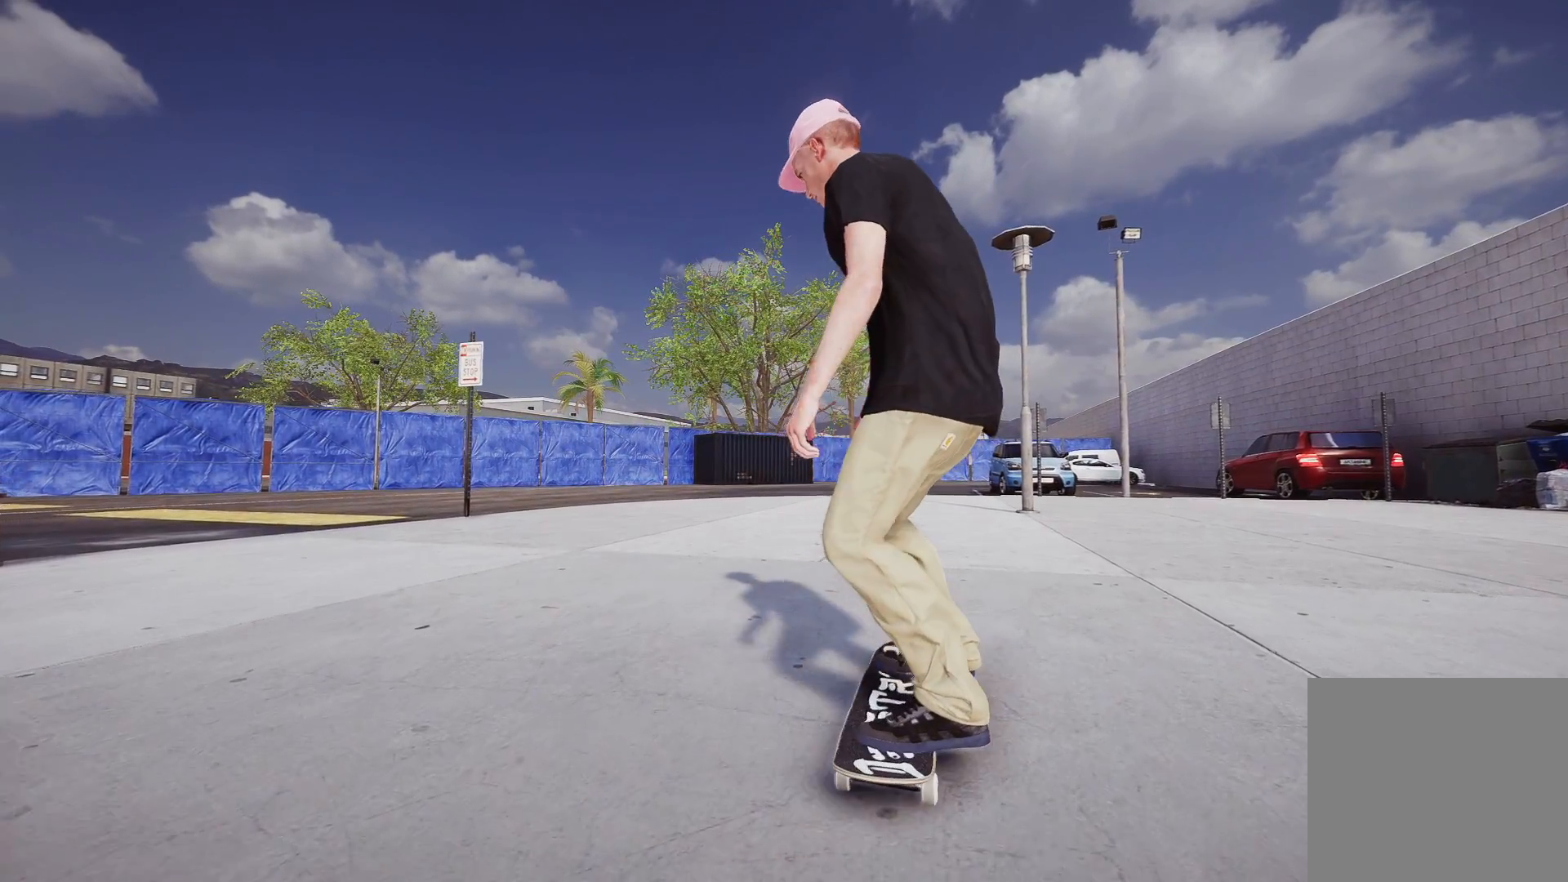
{"buttons": [], "left_stick": "center", "right_stick": "center", "events": []}
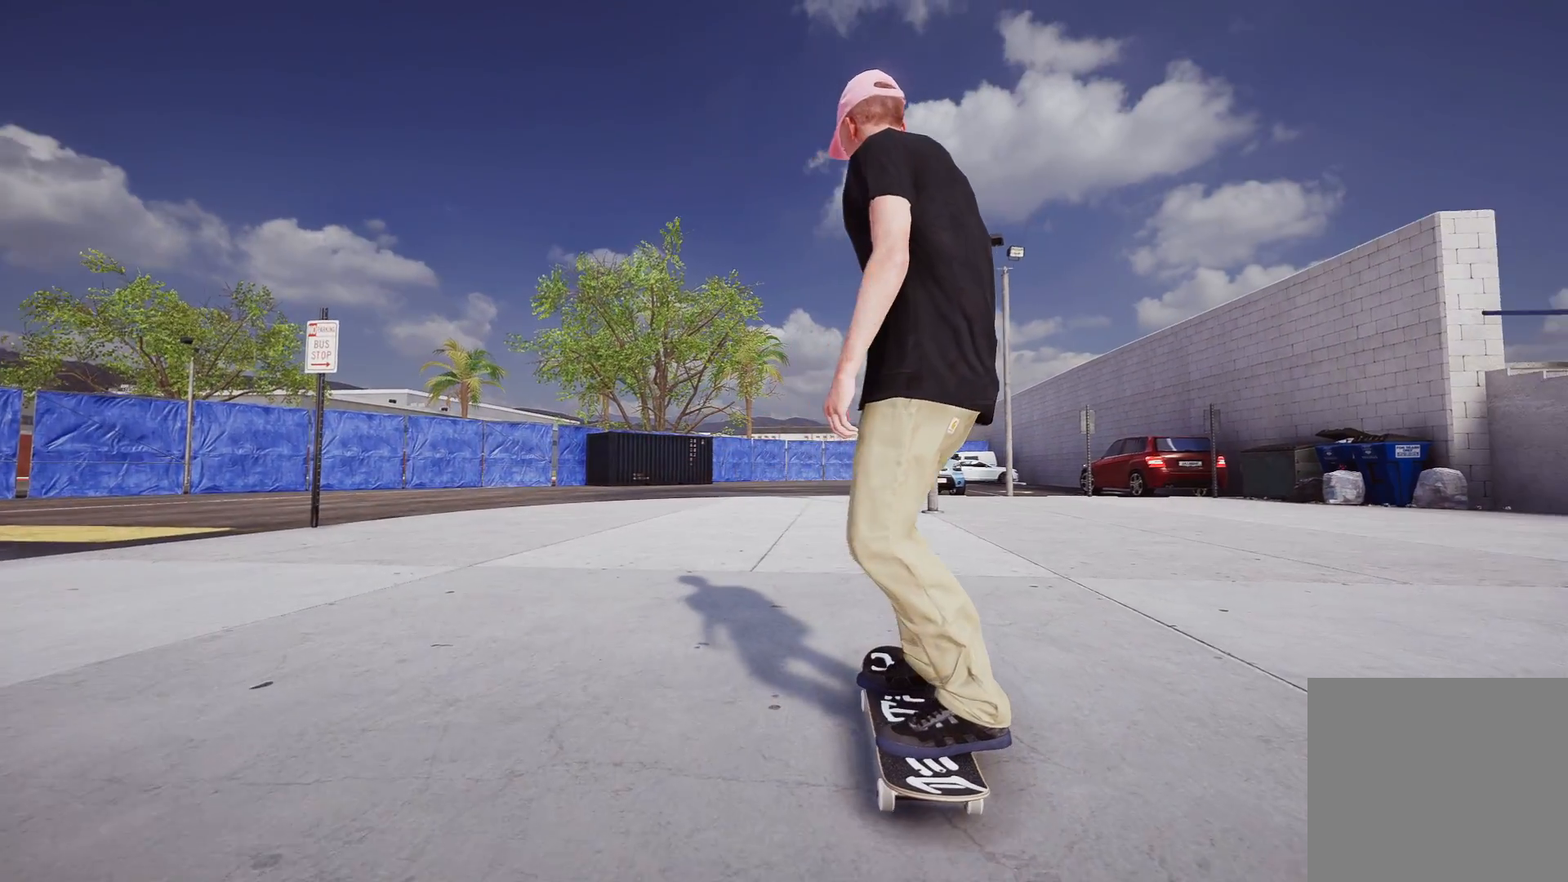
{"buttons": [], "left_stick": "center", "right_stick": "center", "events": []}
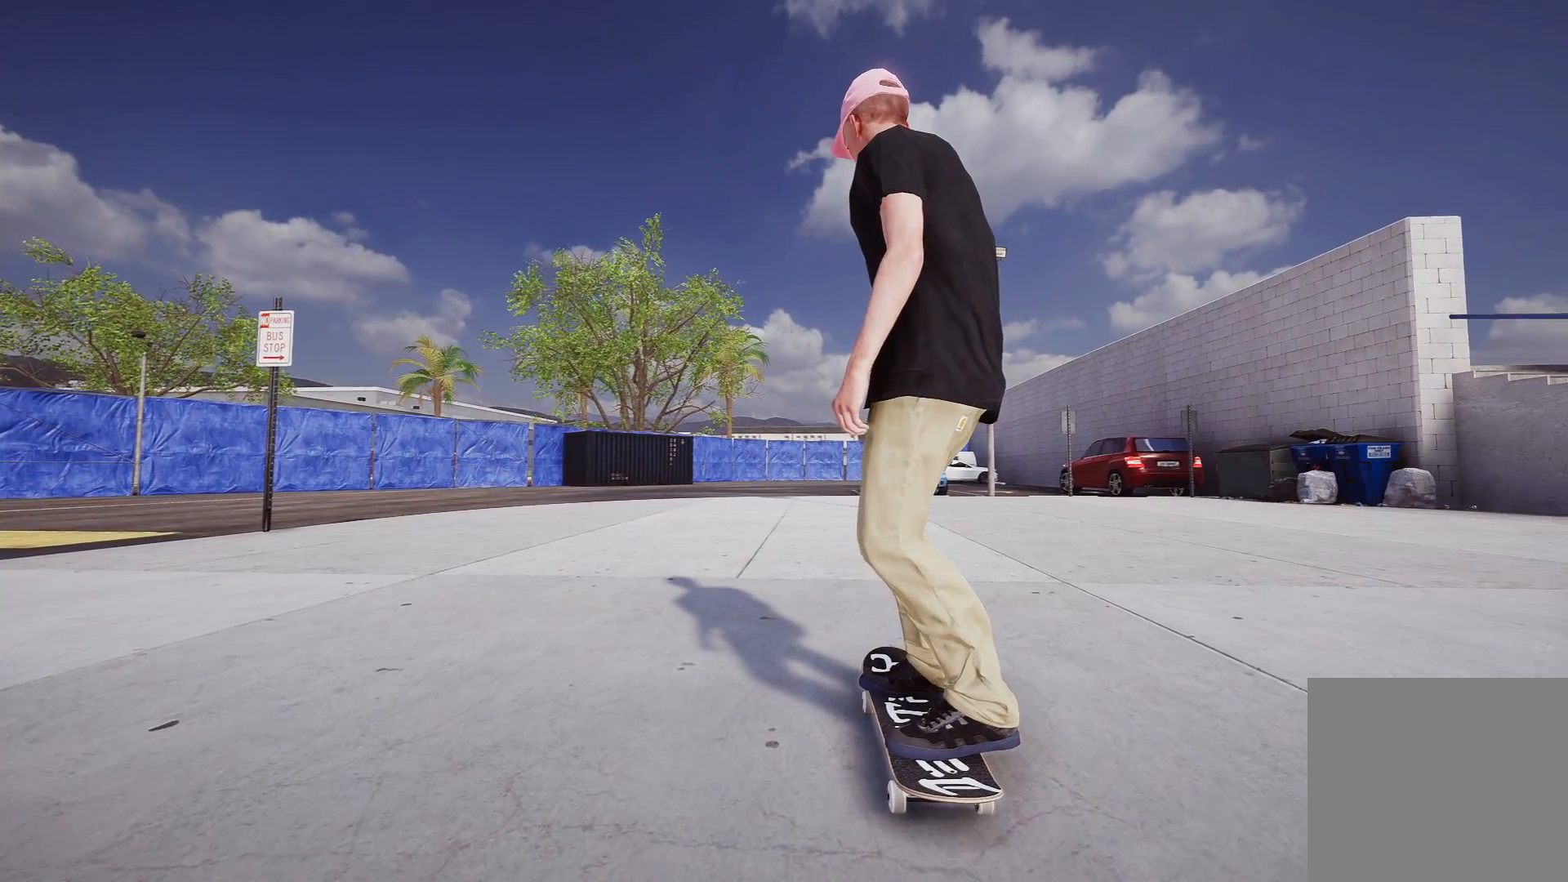
{"buttons": [], "left_stick": "center", "right_stick": "center", "events": []}
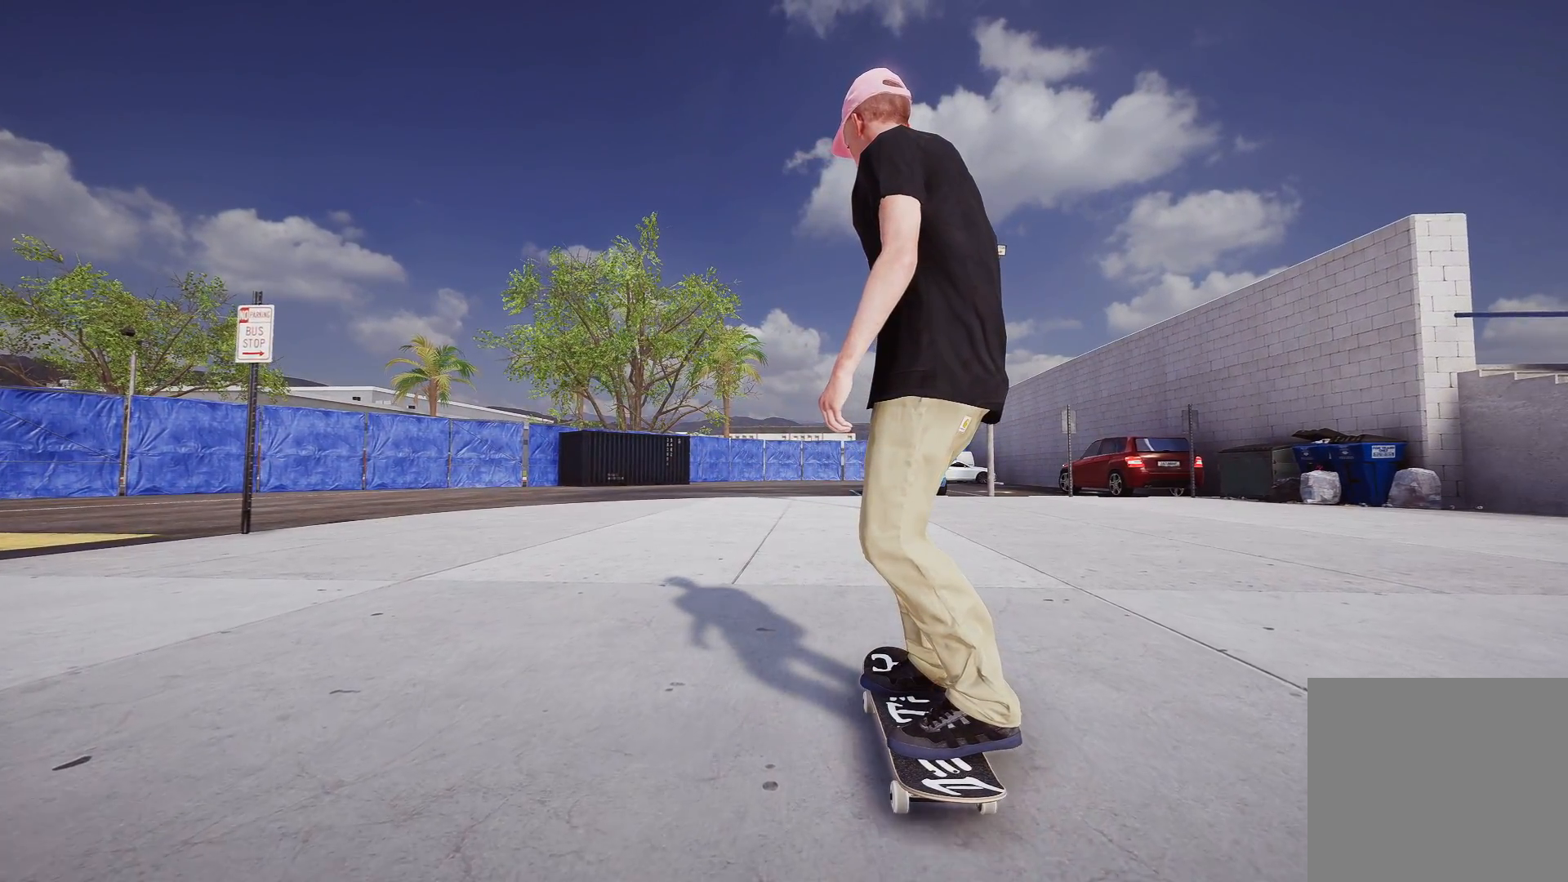
{"buttons": ["DPAD_UP"], "left_stick": "center", "right_stick": "center", "events": [[367, "DPAD_UP", "down"]]}